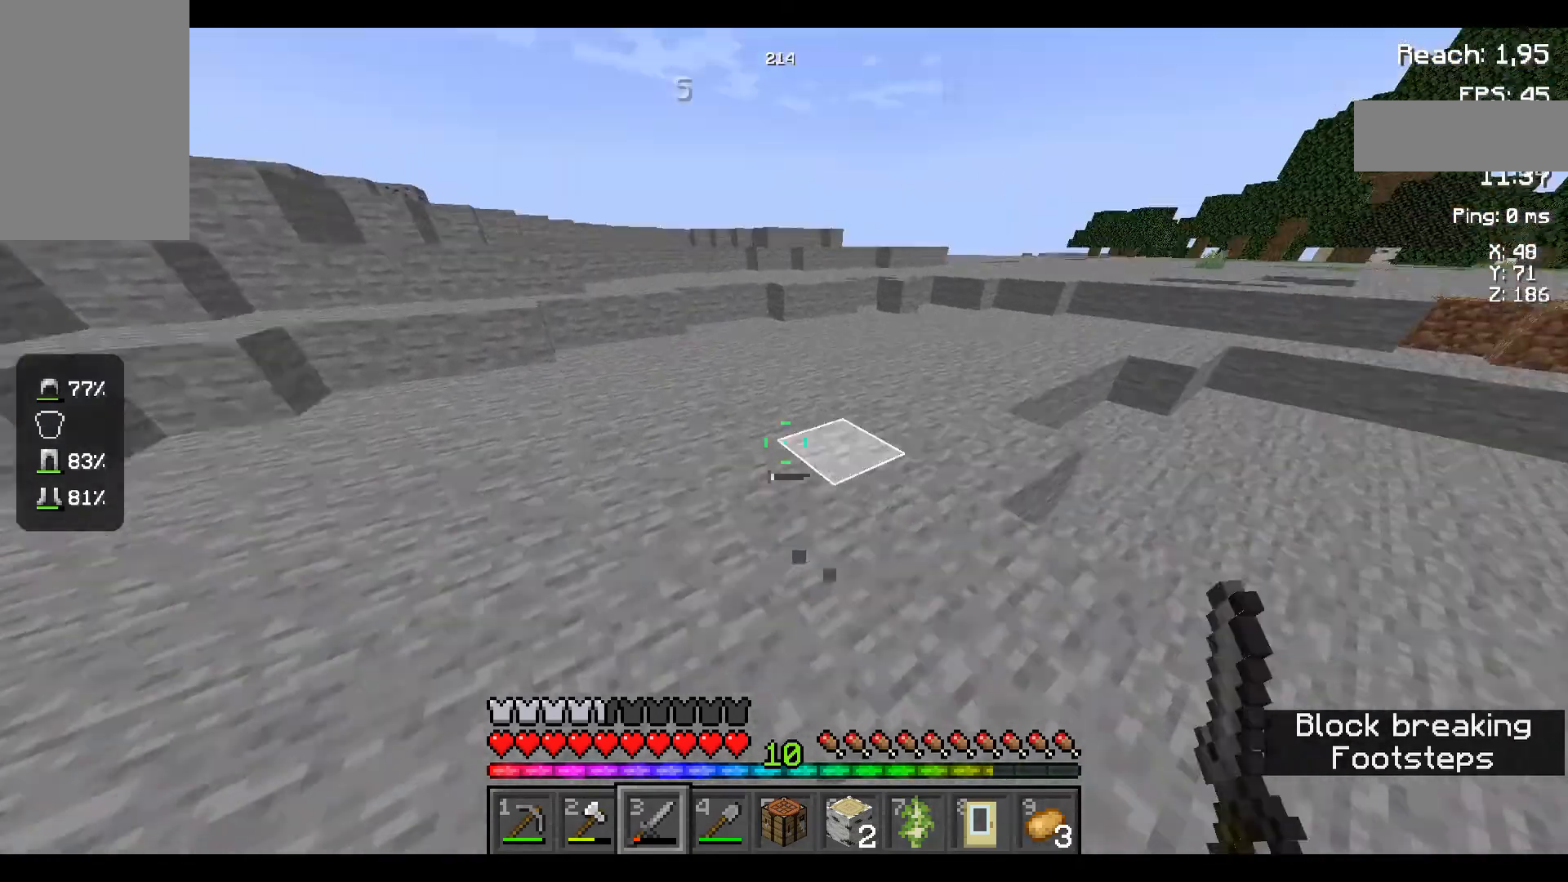
Gameplay with keyboard and mouse; each line is a JSON object with the keys and mouse buttons held at the frame after it. "events" lists presses ("down") and releases ("up") of "a", "d", "s", "space", "w", "mouse_left" and "mouse_right" between this image and that frame as [ms after this image, input, new state], when the widget could be followed in between. "mouse_left", "mouse_right" = the "left", "right" buttons of the "mouse" list. No other keys are recorded. Fast repeated clicks can show as one long hold. Not read: mouse_move.
{"keys": ["space", "w"], "mouse": ["left"], "events": [[17, "mouse_left", "down"], [34, "mouse_left", "up"], [217, "mouse_left", "down"]]}
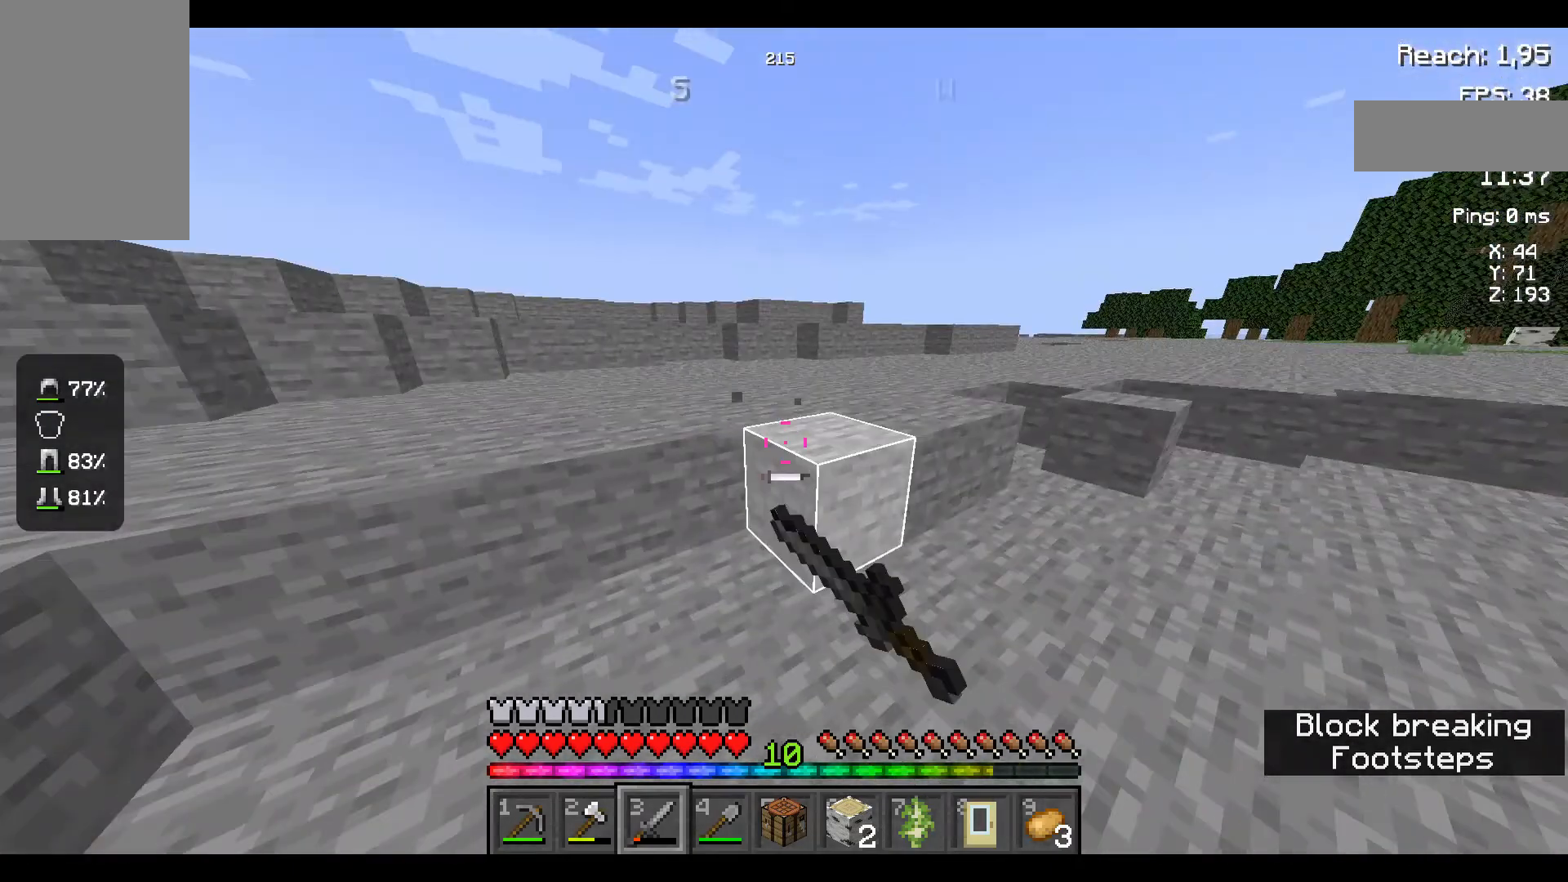
{"keys": ["space", "w"], "mouse": ["left"], "events": []}
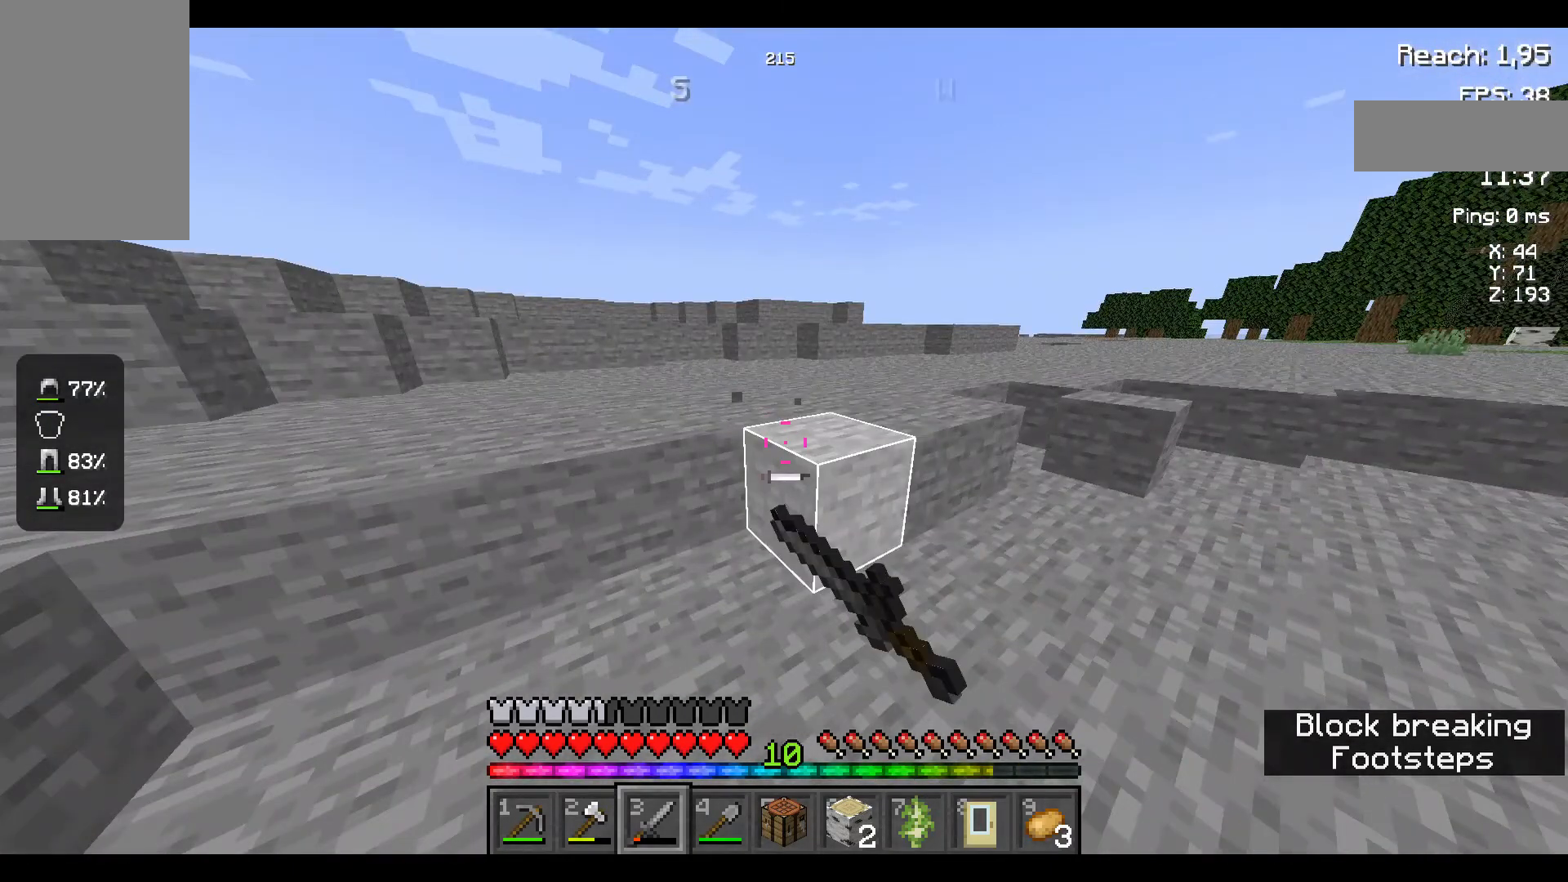
{"keys": ["space", "w"], "mouse": ["left"], "events": []}
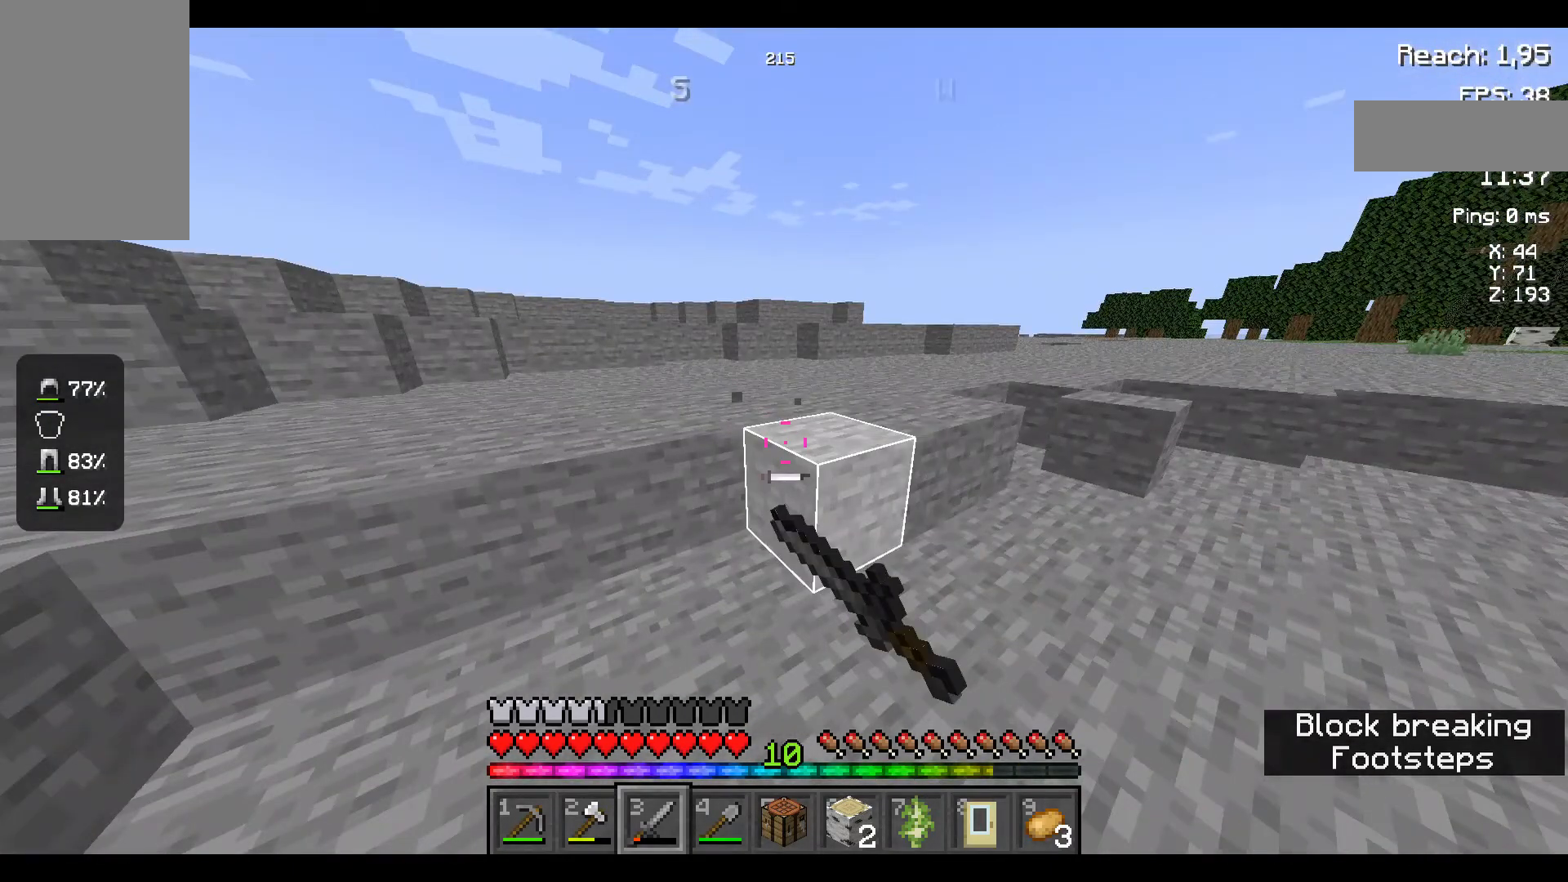
{"keys": ["space", "w"], "mouse": ["left"], "events": []}
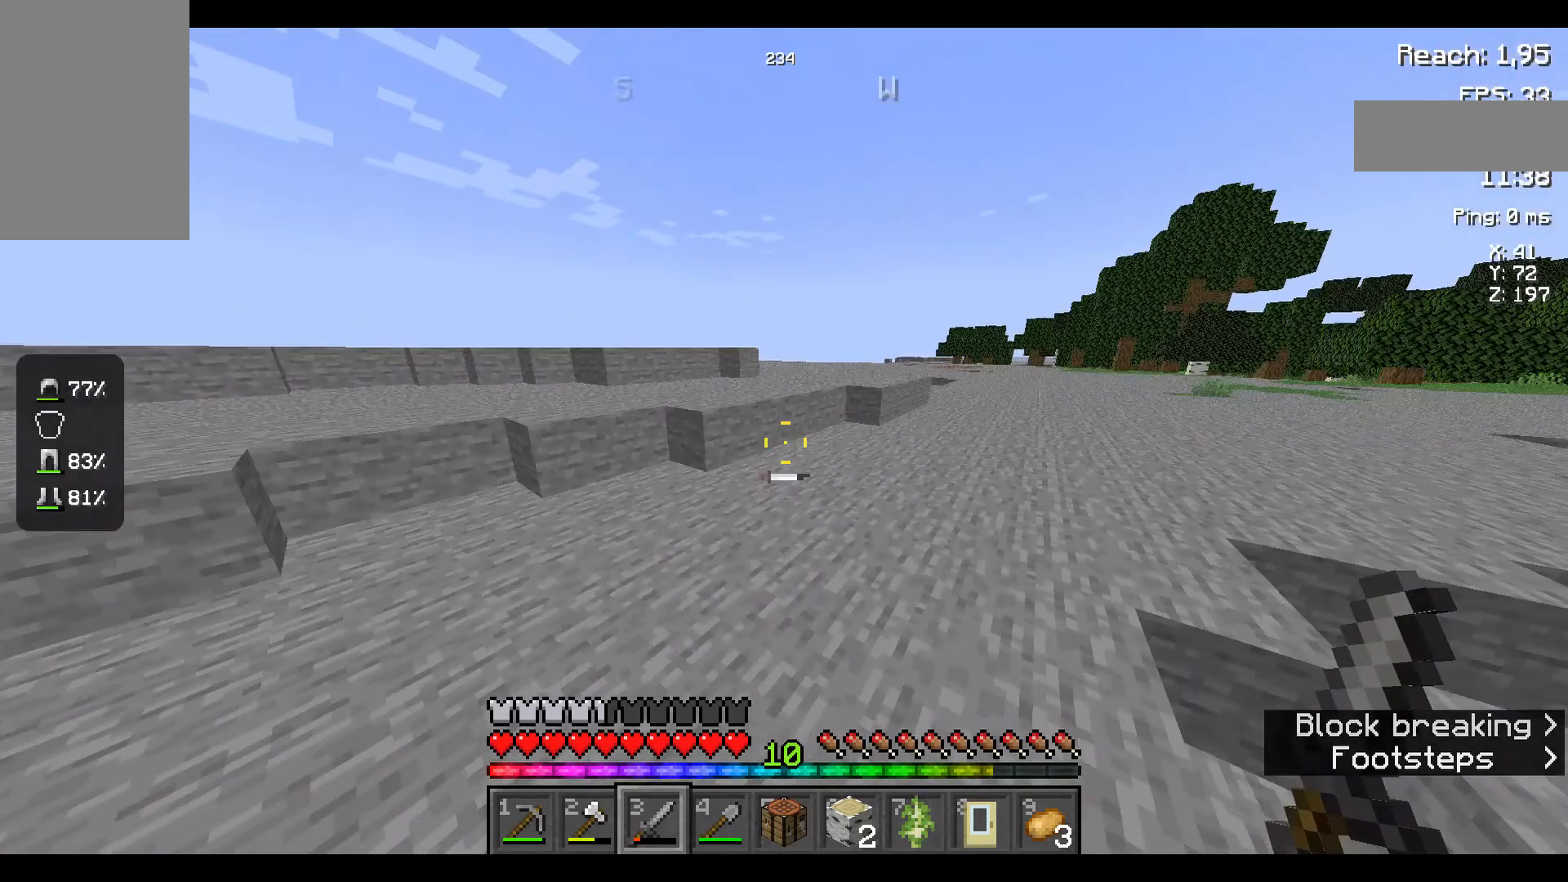
{"keys": ["space", "w"], "mouse": ["left"], "events": []}
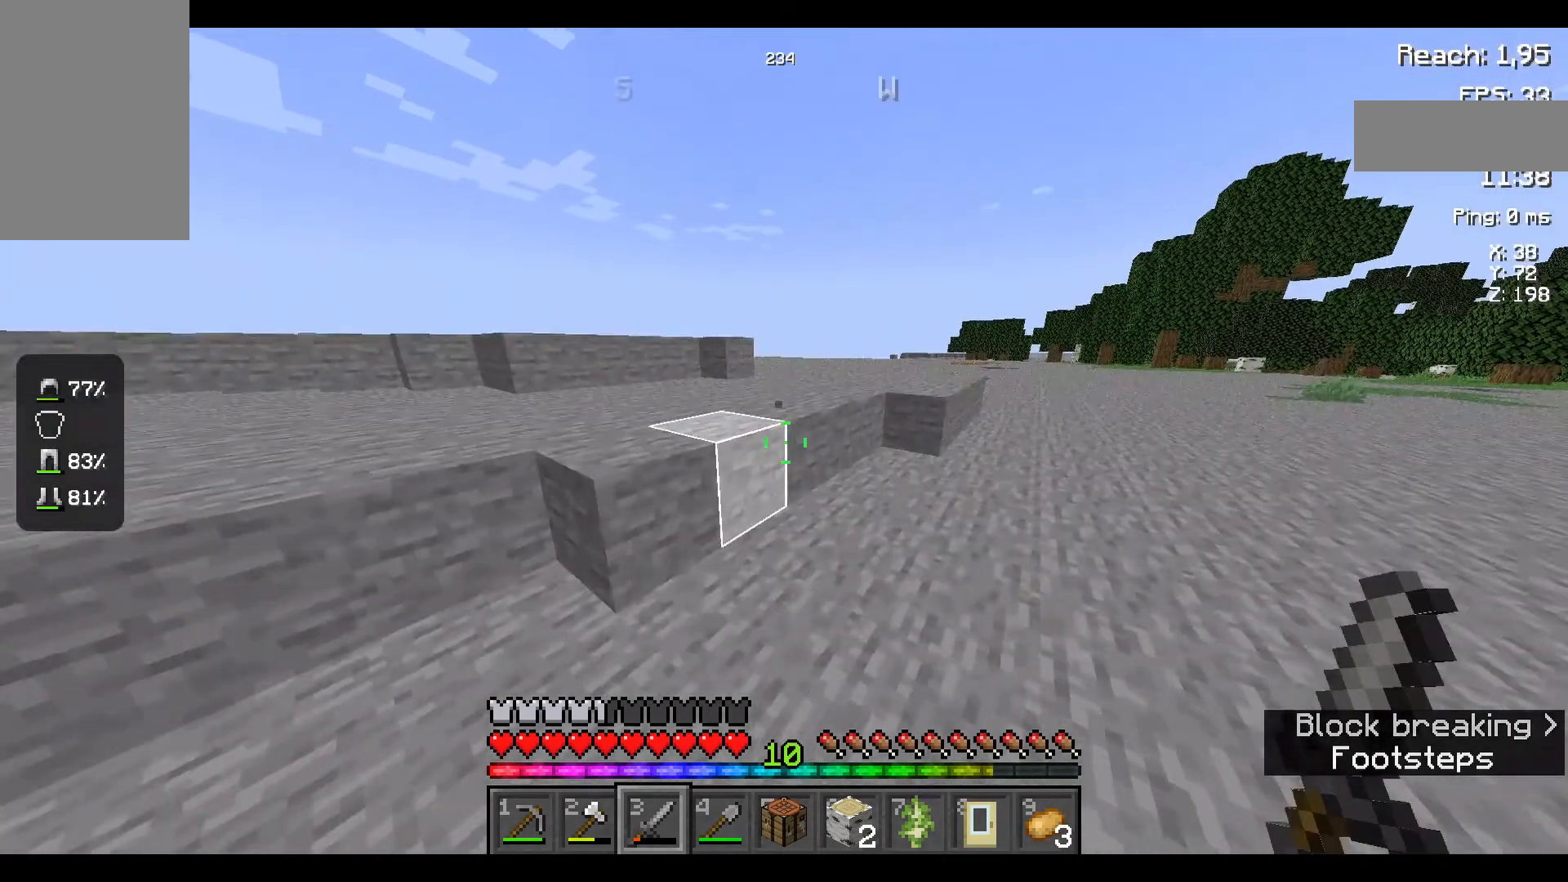
{"keys": ["space", "w"], "mouse": ["left"], "events": []}
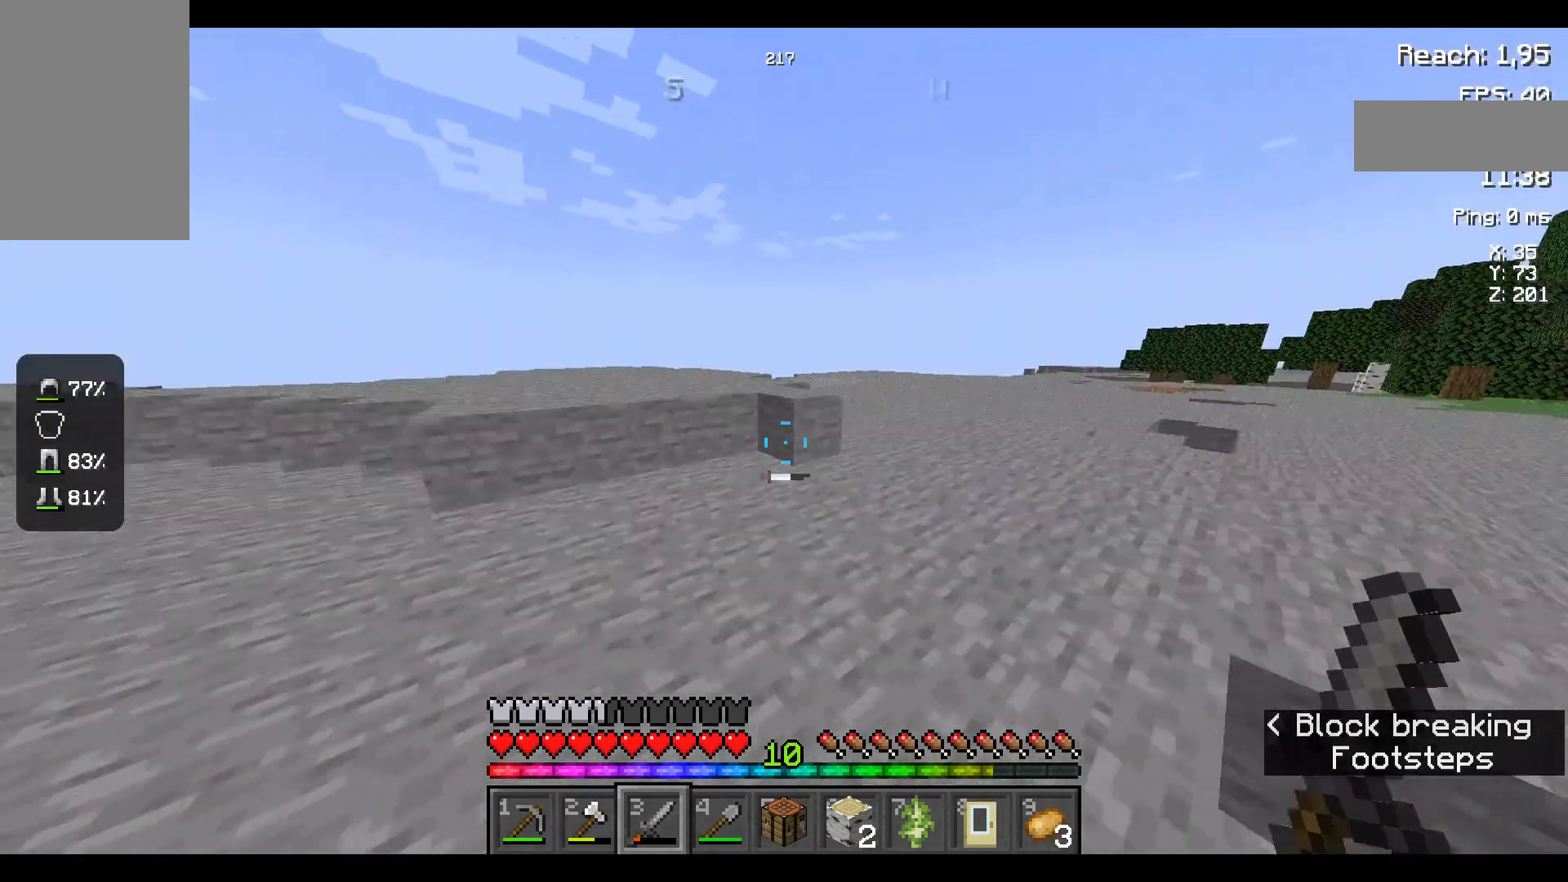
{"keys": ["space", "w"], "mouse": [], "events": [[334, "mouse_left", "up"]]}
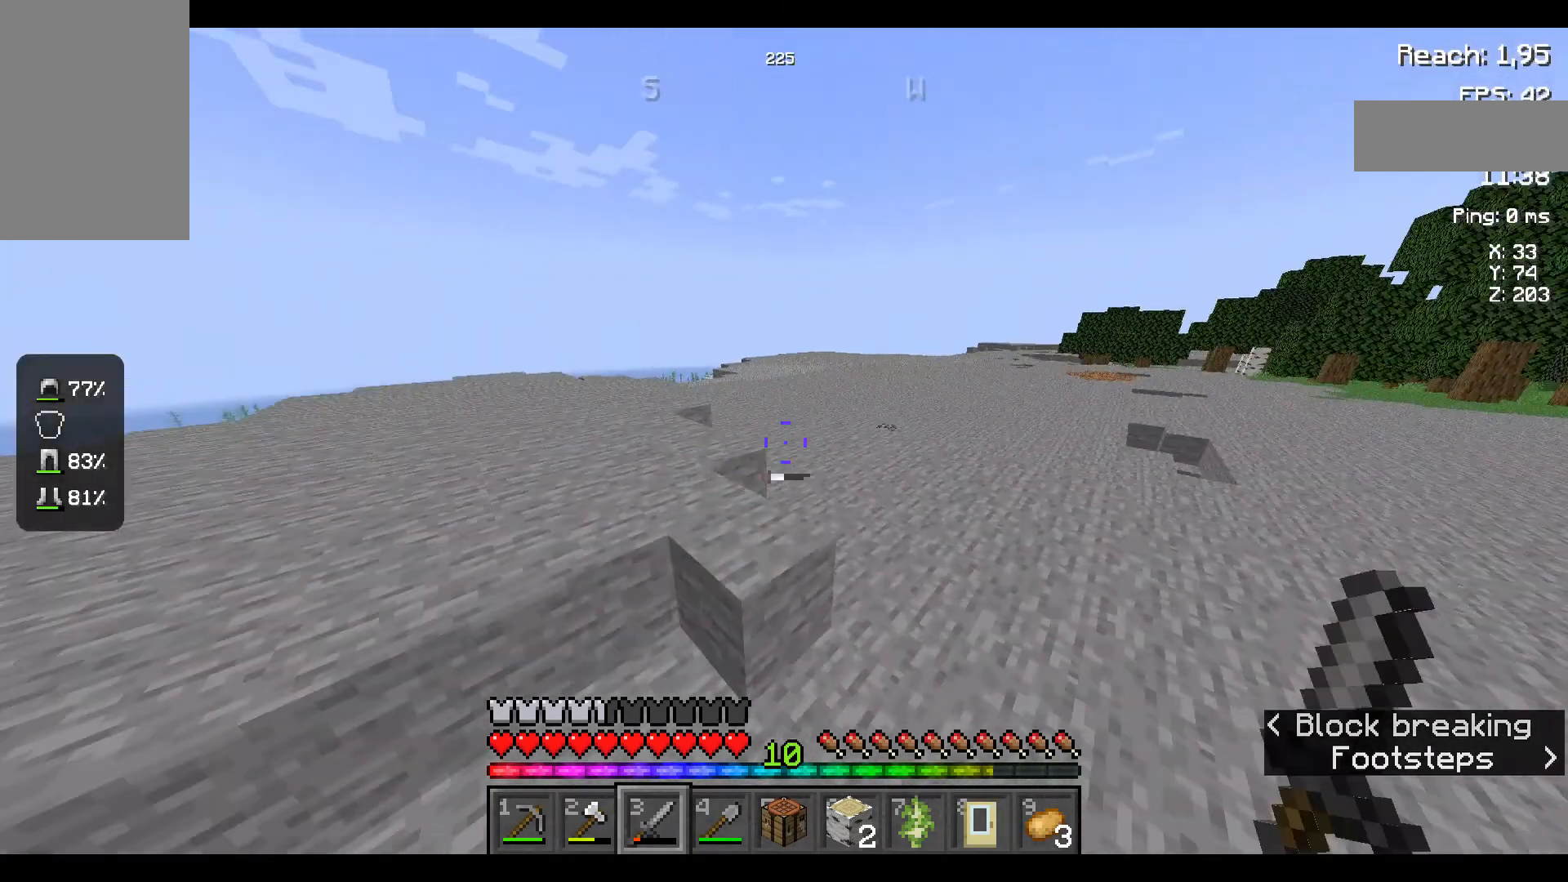
{"keys": ["space", "w"], "mouse": [], "events": []}
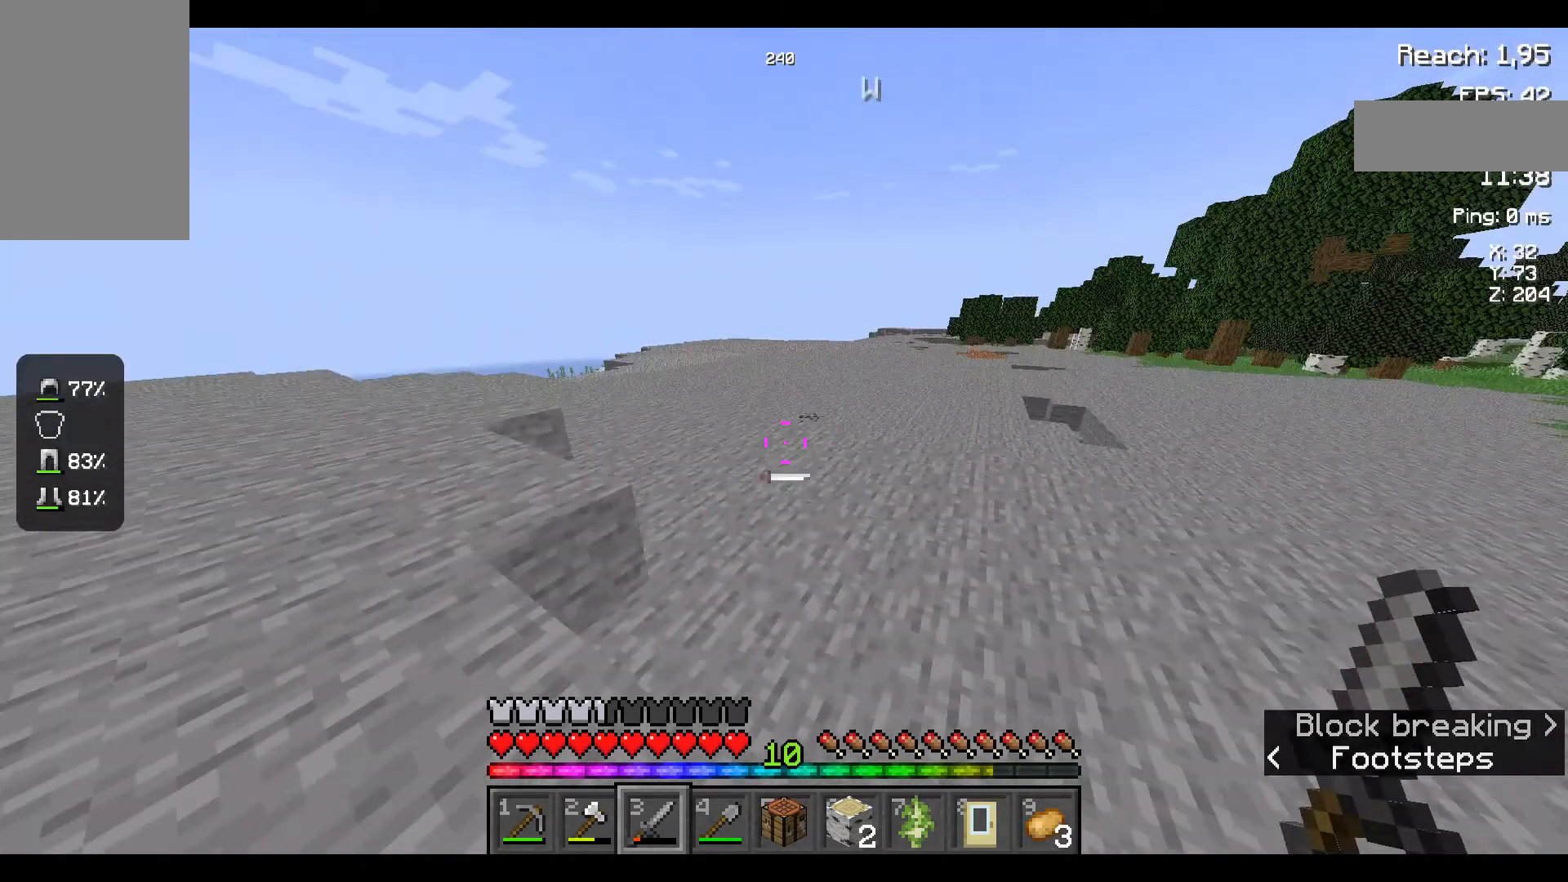
{"keys": ["space", "w"], "mouse": [], "events": []}
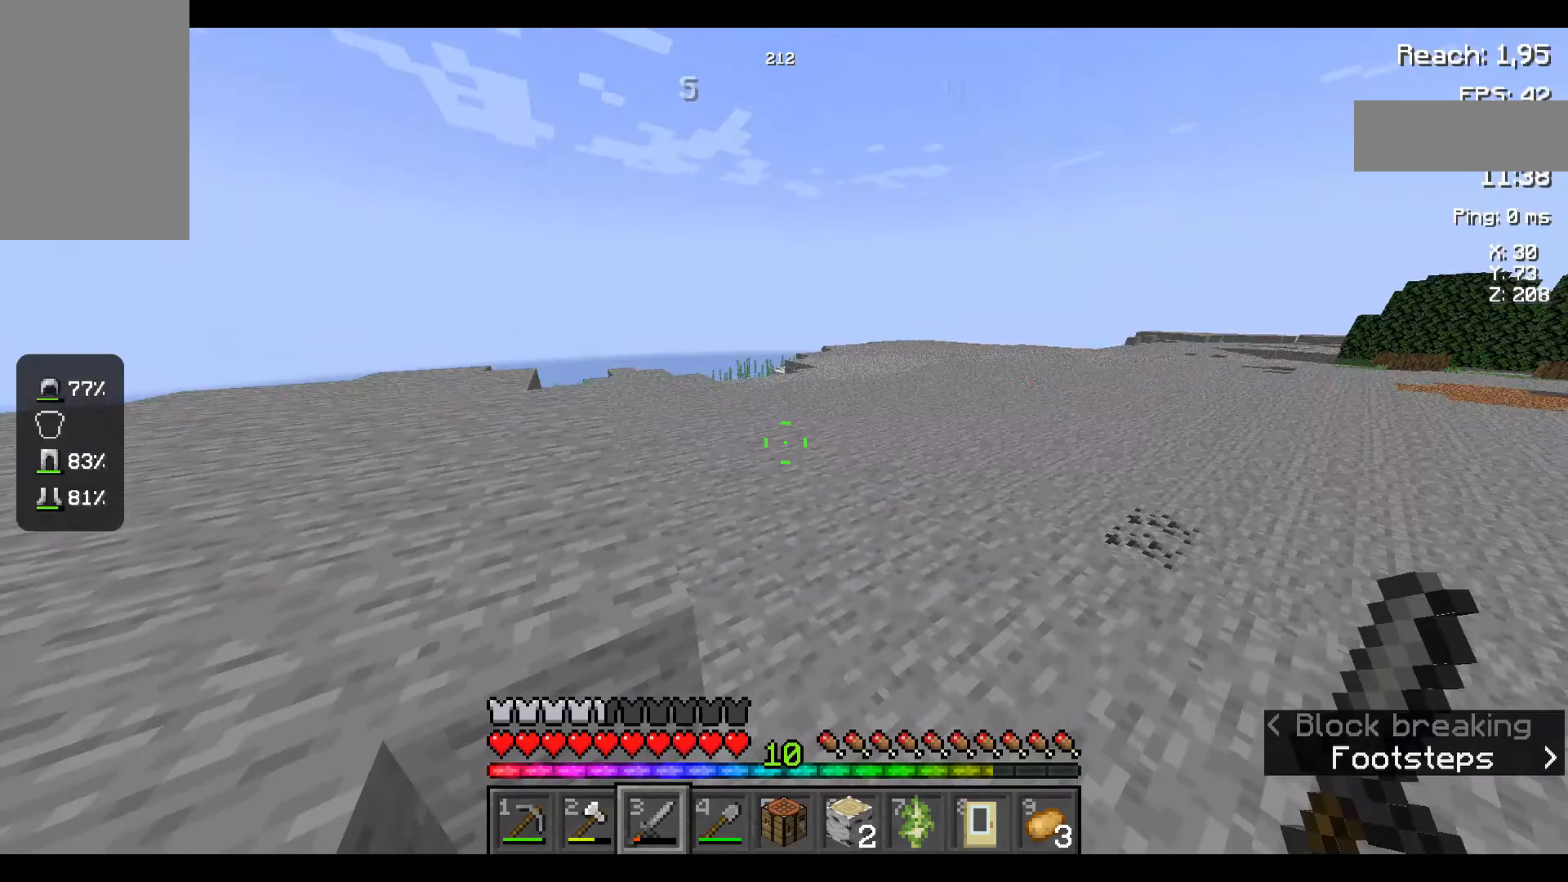
{"keys": ["space", "w"], "mouse": [], "events": []}
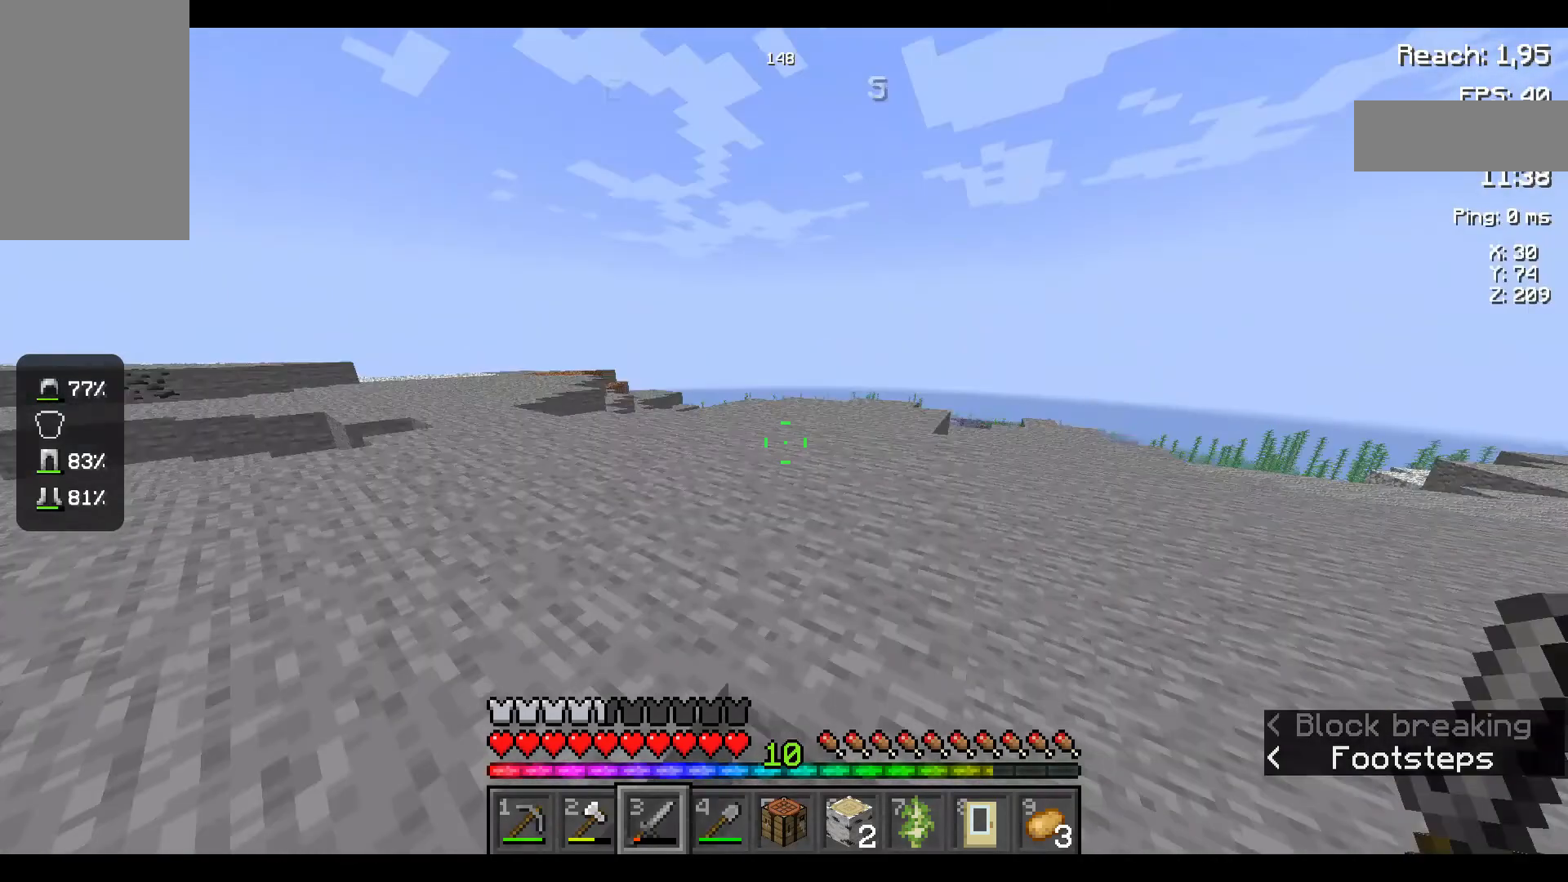
{"keys": ["space", "w"], "mouse": [], "events": []}
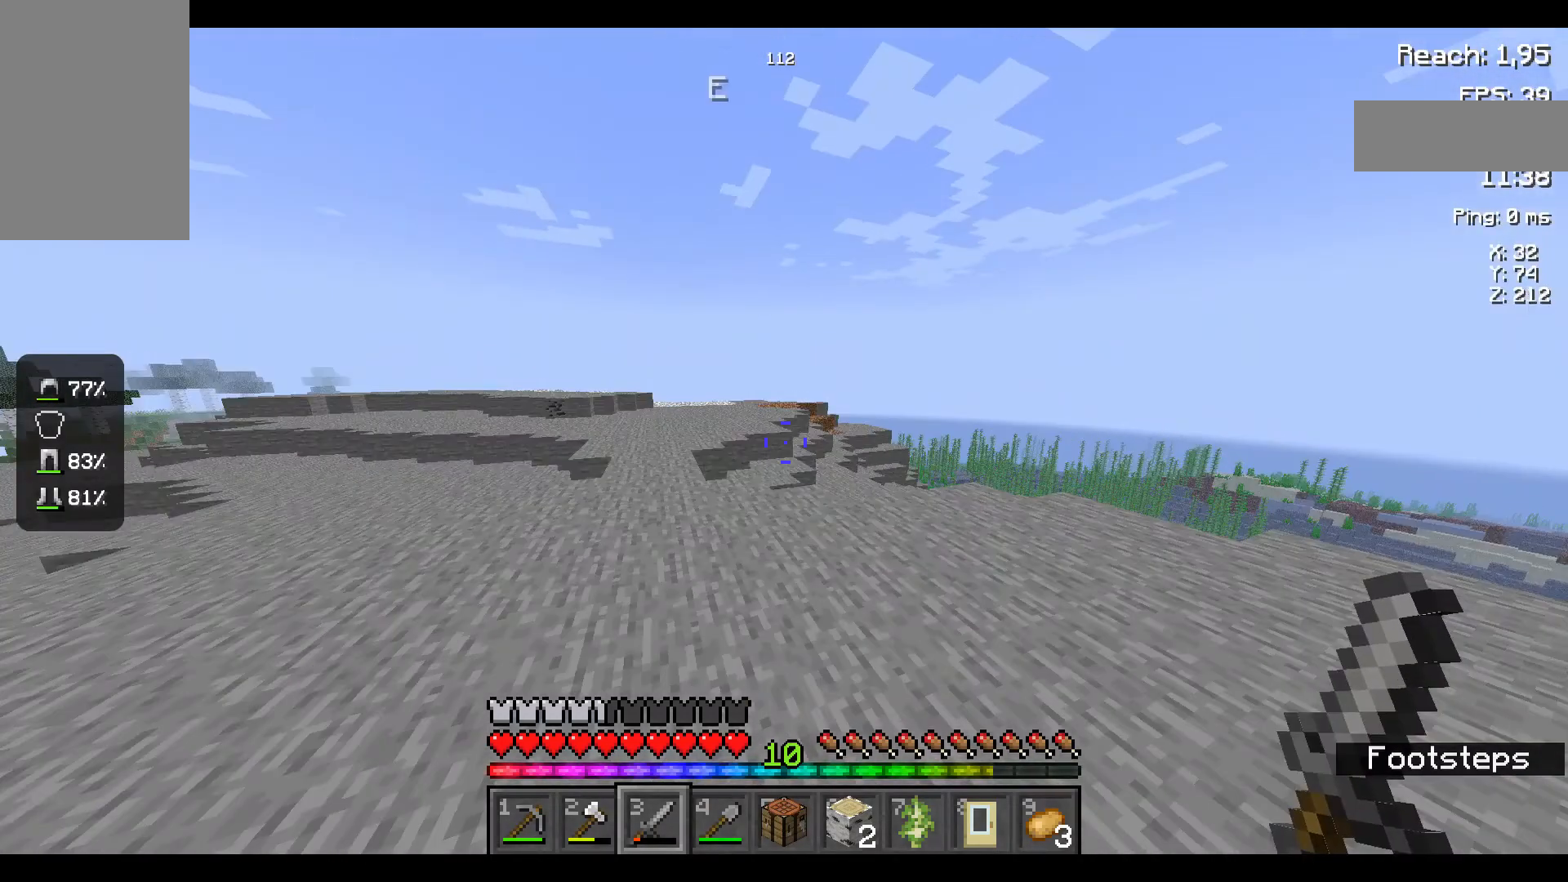
{"keys": ["space", "w"], "mouse": [], "events": []}
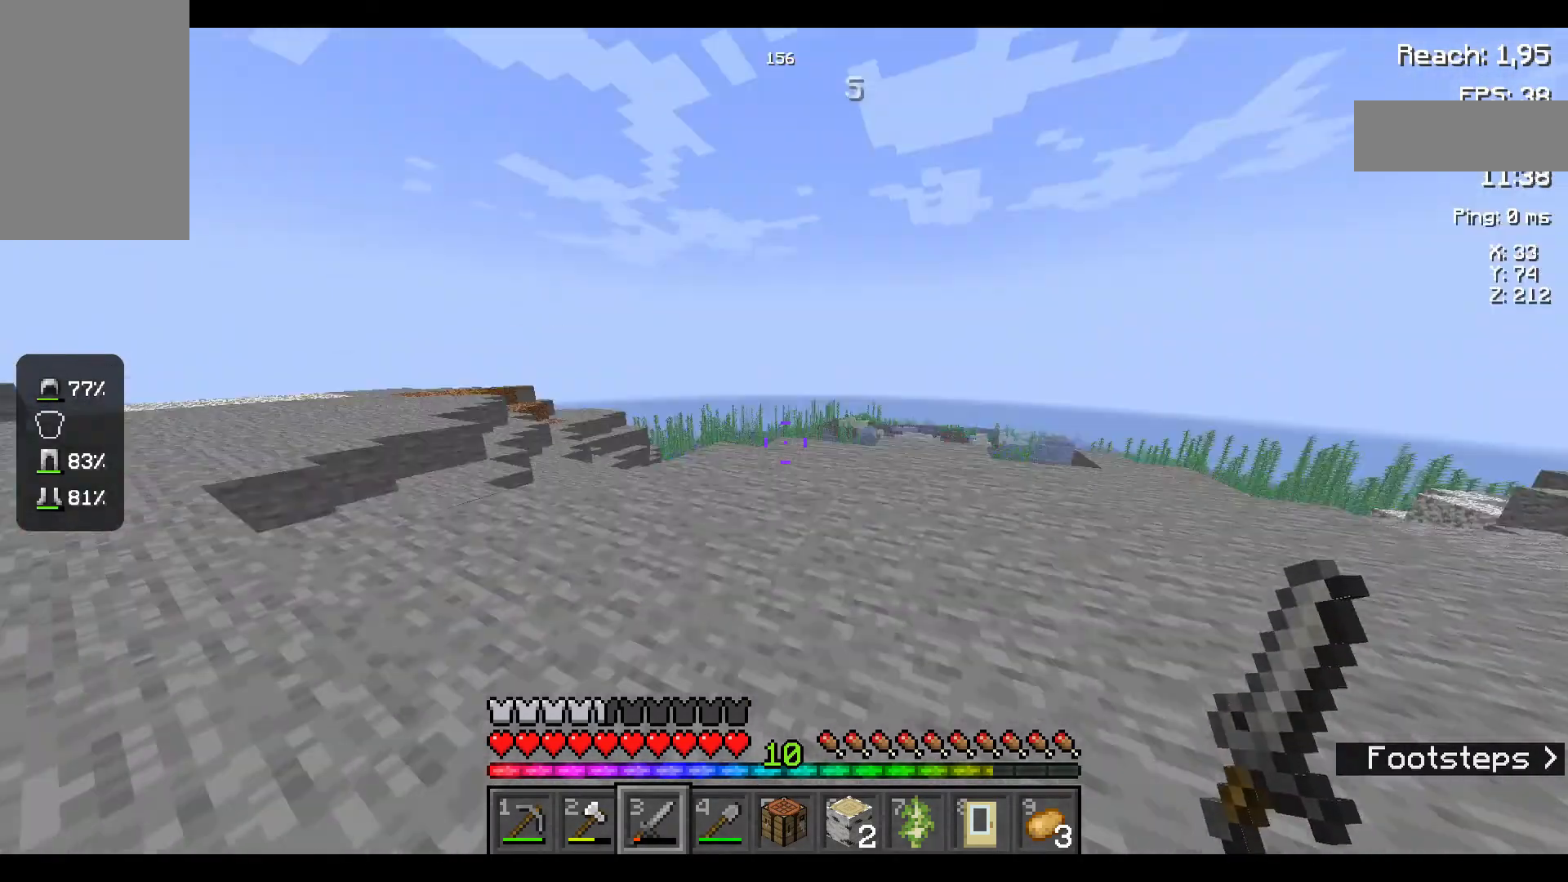
{"keys": ["space", "w"], "mouse": [], "events": []}
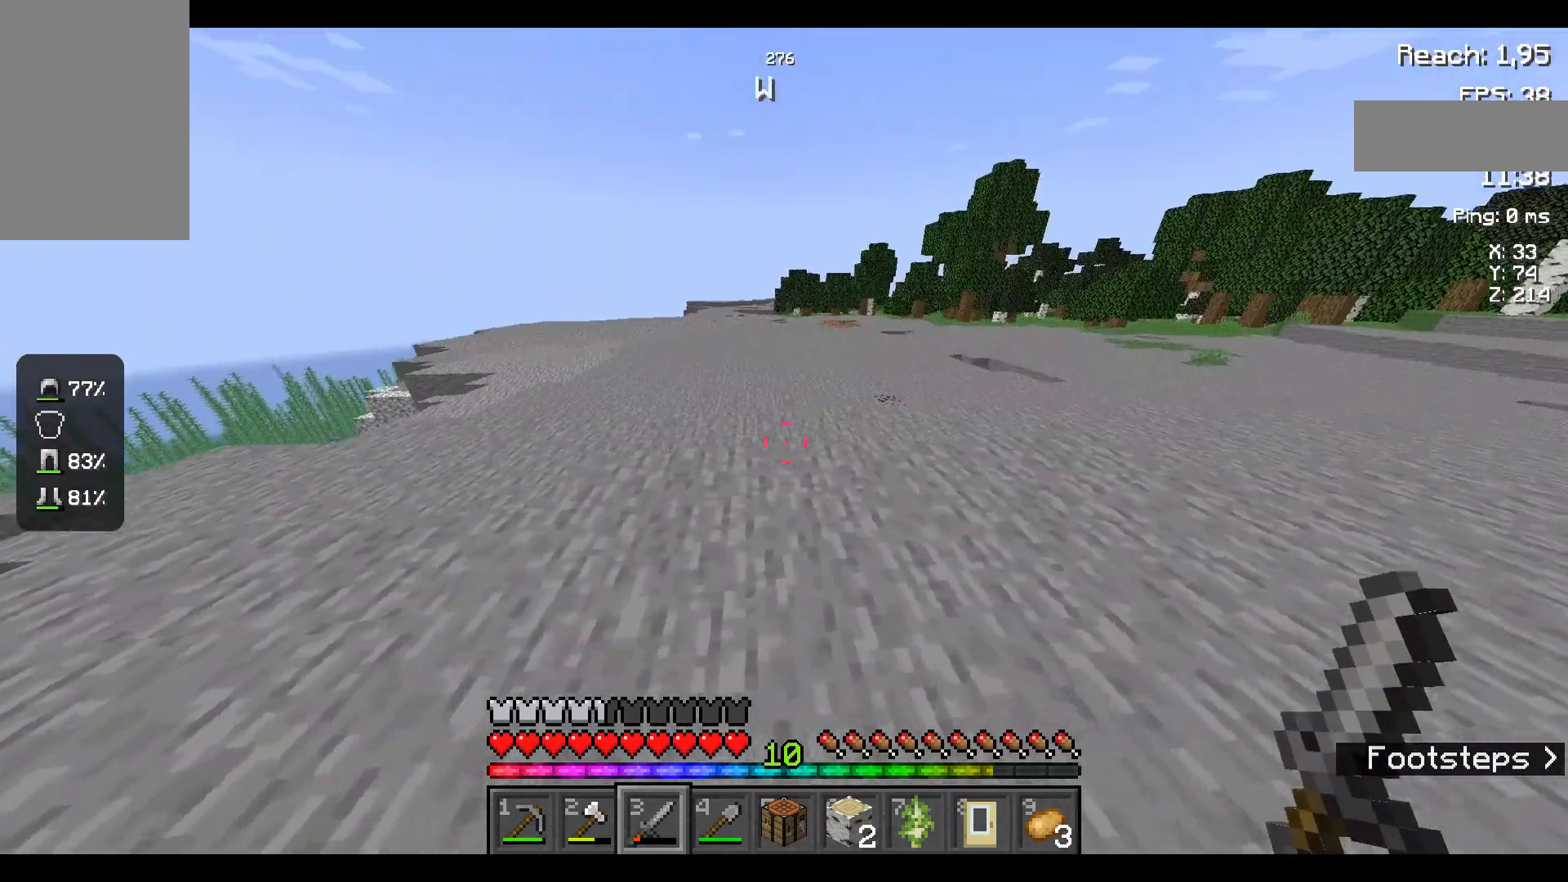
{"keys": ["space", "w"], "mouse": [], "events": []}
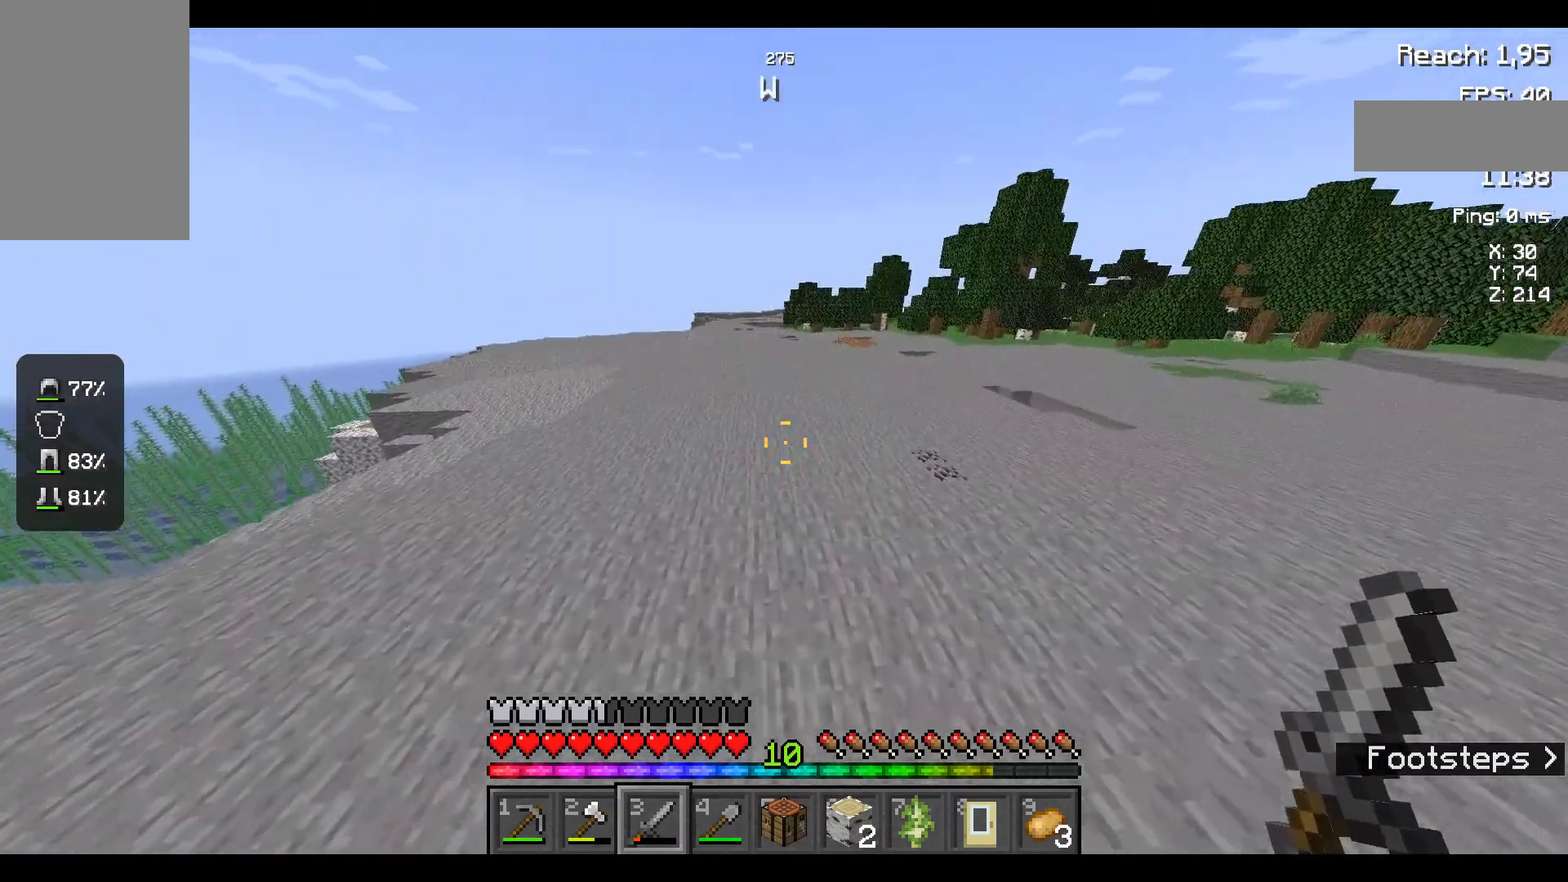
{"keys": ["space", "w"], "mouse": [], "events": []}
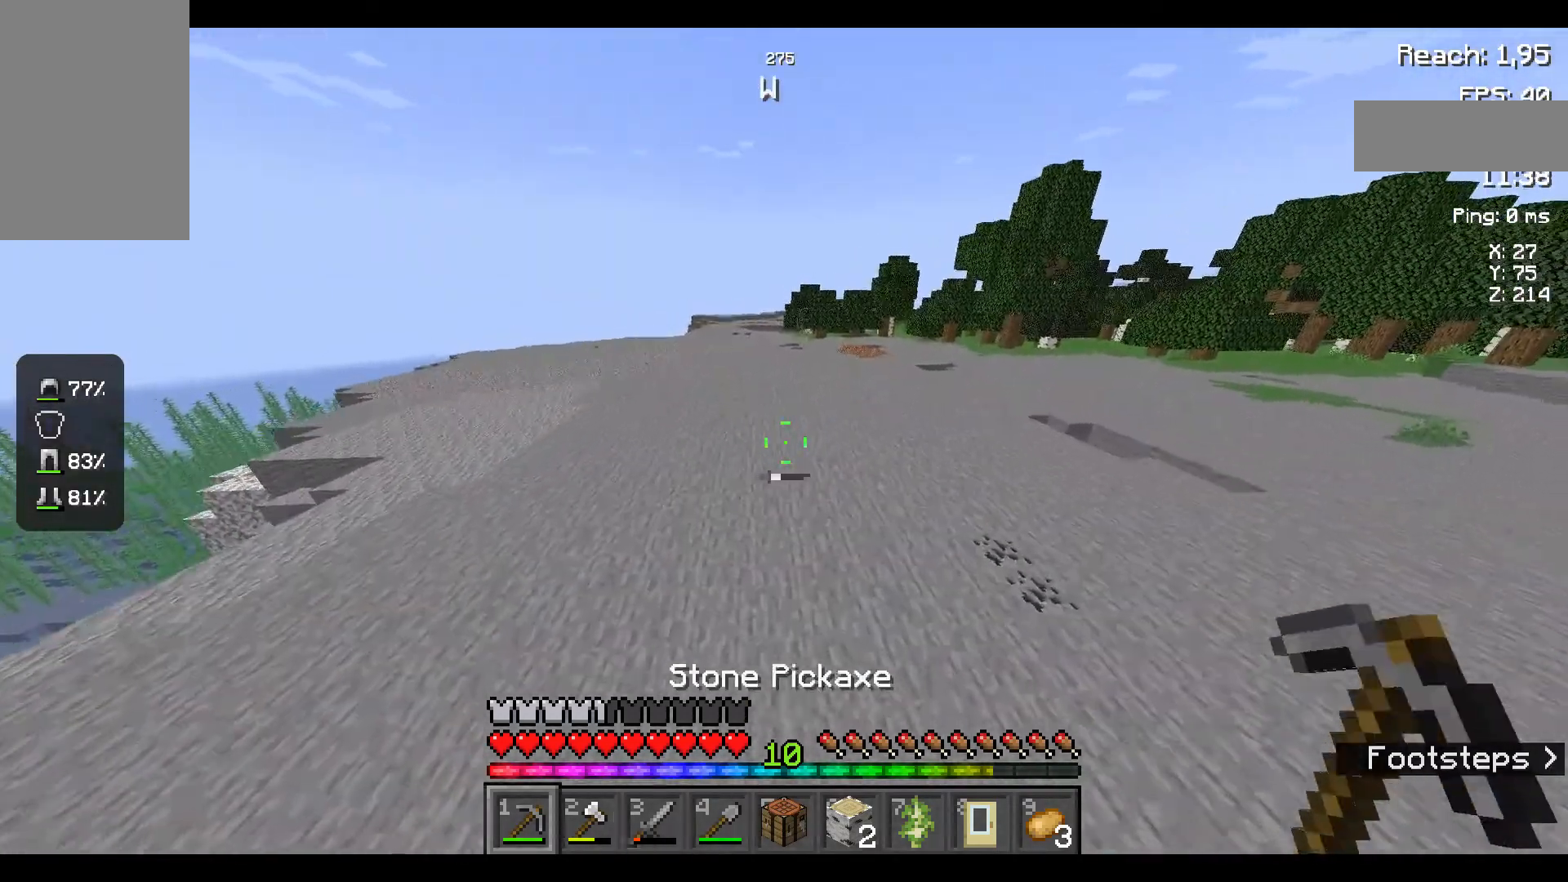
{"keys": ["space", "w"], "mouse": [], "events": []}
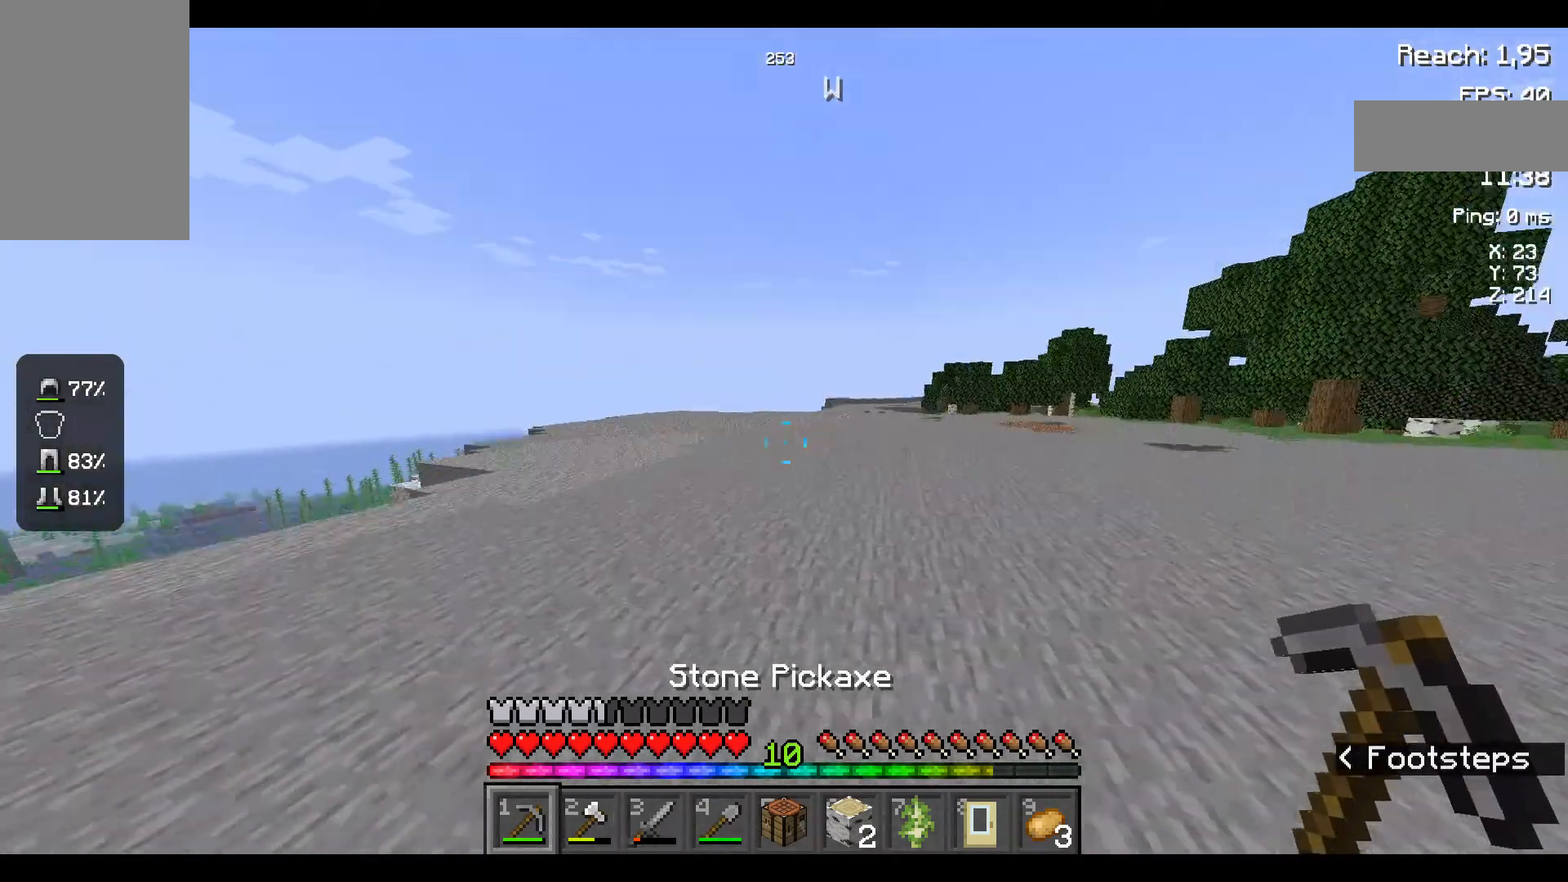
{"keys": ["space", "w"], "mouse": [], "events": [[367, "mouse_left", "down"], [417, "mouse_left", "up"]]}
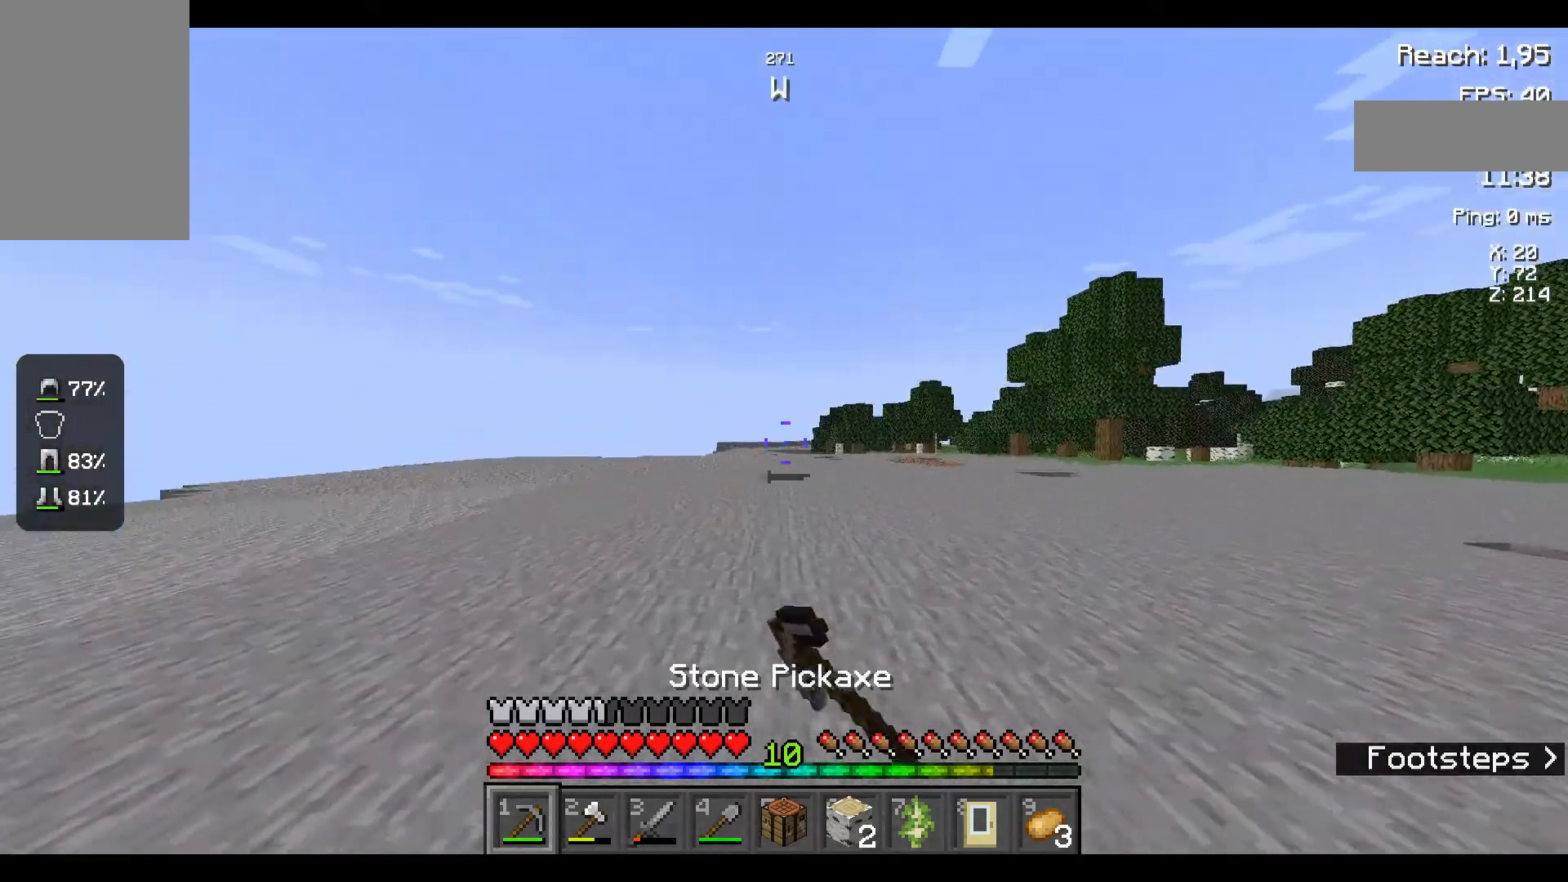
{"keys": ["space", "w"], "mouse": [], "events": [[234, "mouse_left", "down"], [317, "mouse_left", "up"]]}
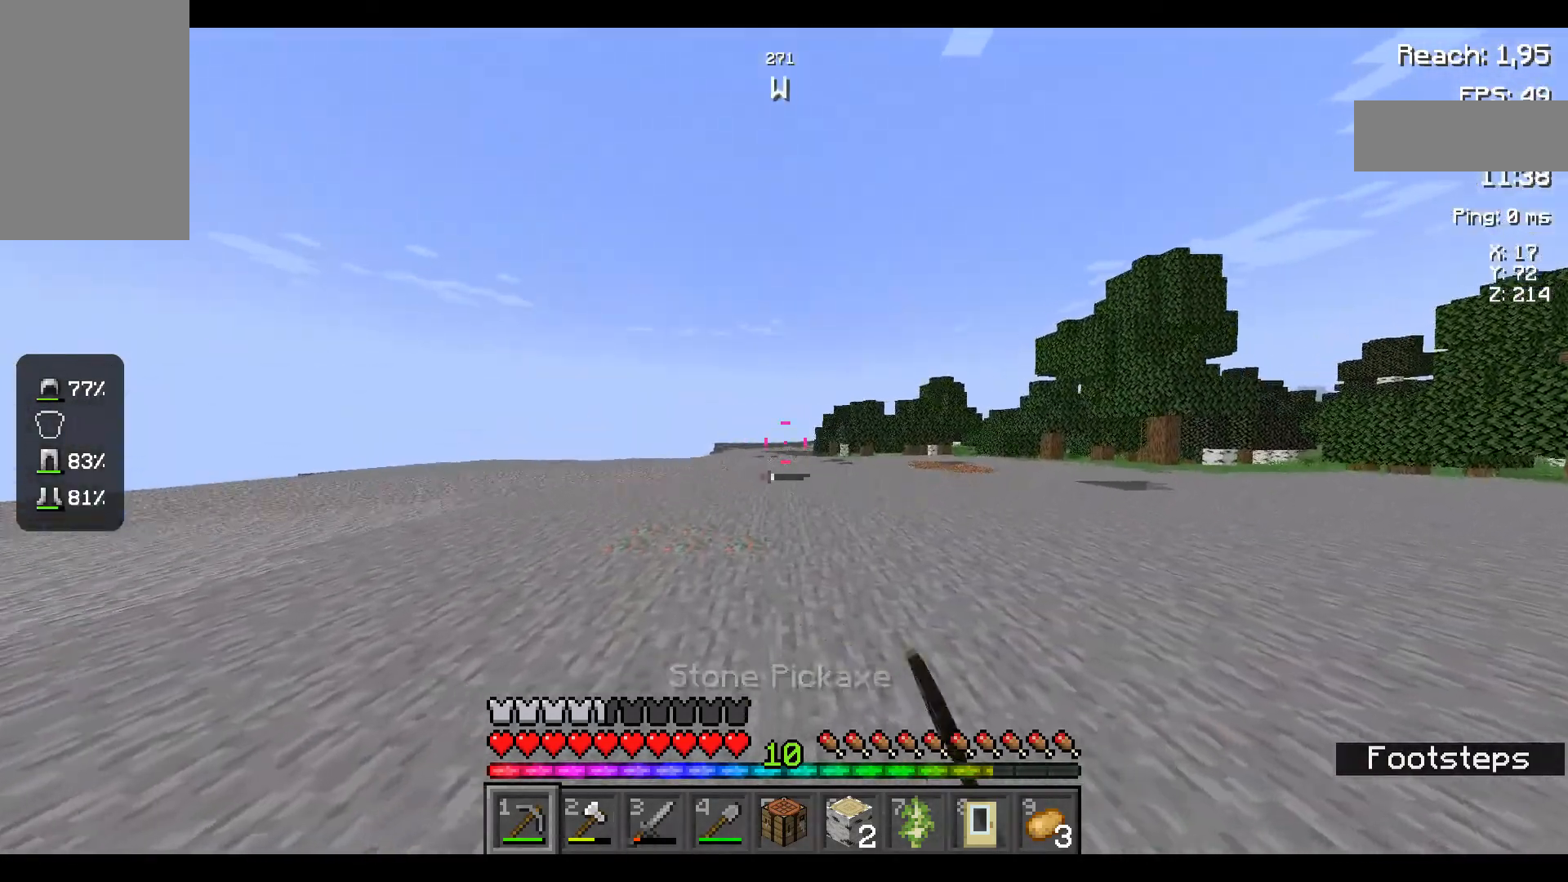
{"keys": ["space", "w"], "mouse": [], "events": [[467, "mouse_left", "down"], [484, "mouse_left", "up"]]}
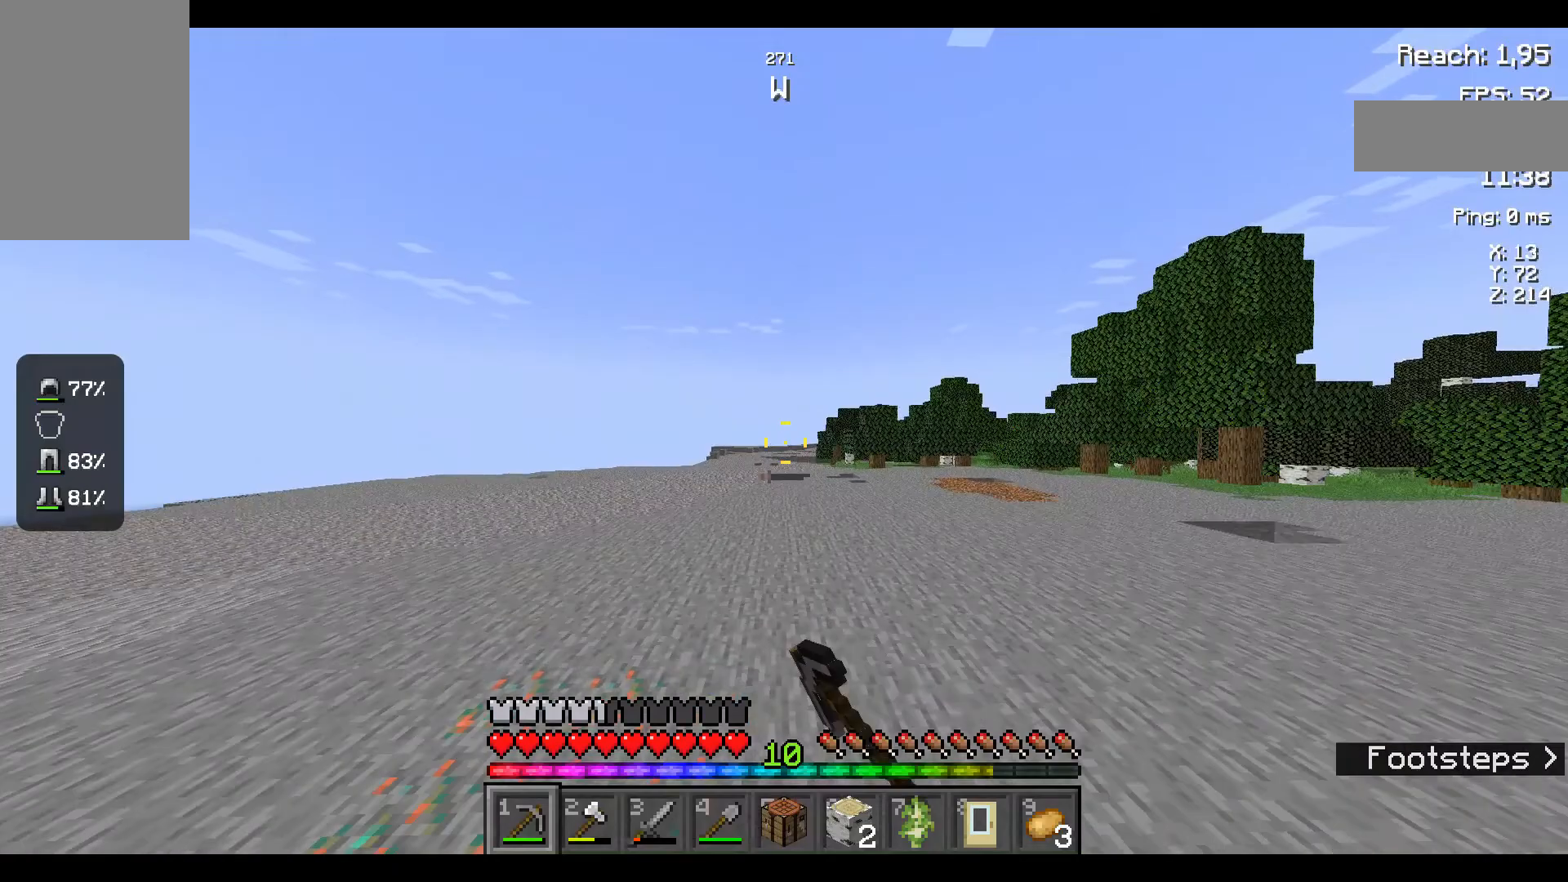
{"keys": ["space", "w"], "mouse": [], "events": [[84, "mouse_left", "down"], [100, "mouse_left", "up"], [267, "mouse_left", "down"], [317, "mouse_left", "up"], [434, "mouse_left", "down"], [500, "mouse_left", "up"]]}
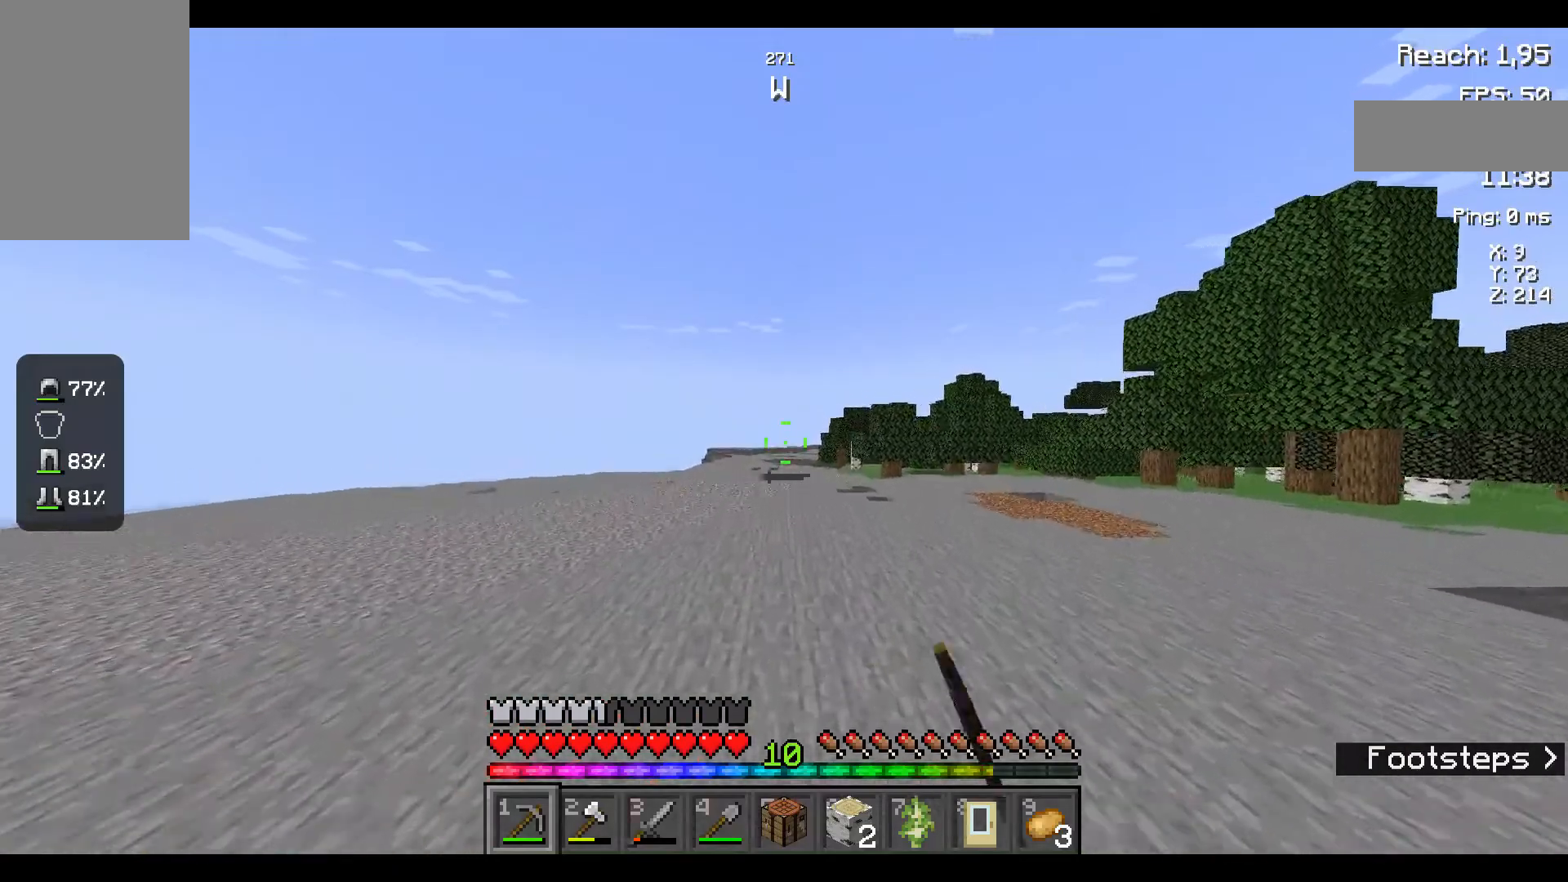
{"keys": ["space", "w"], "mouse": [], "events": [[300, "mouse_left", "down"], [384, "mouse_left", "up"]]}
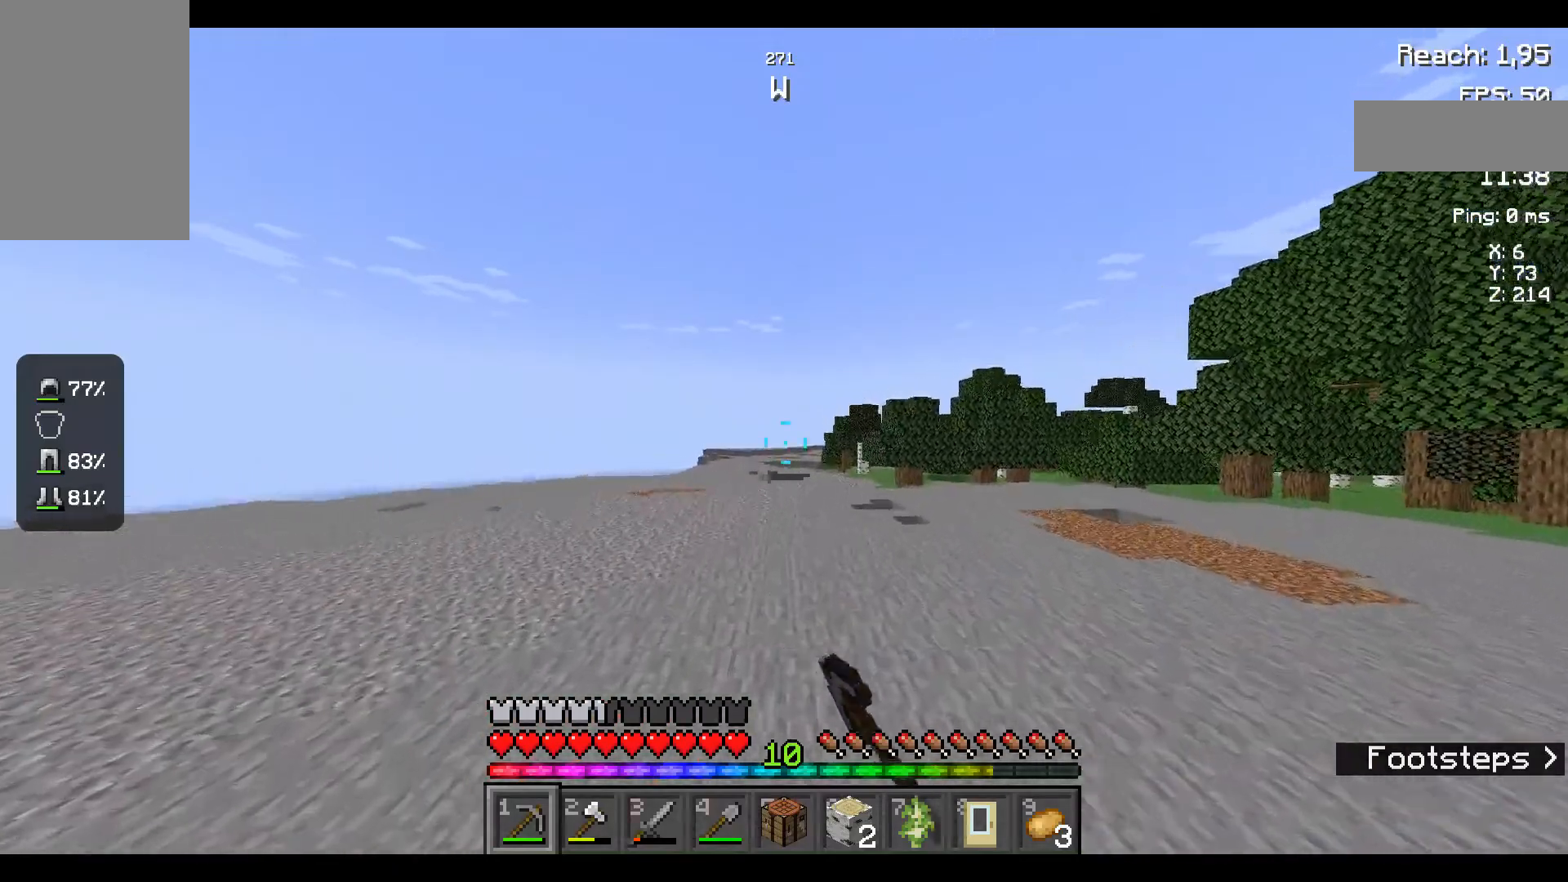
{"keys": ["space", "w"], "mouse": [], "events": [[234, "mouse_left", "down"], [334, "mouse_left", "up"]]}
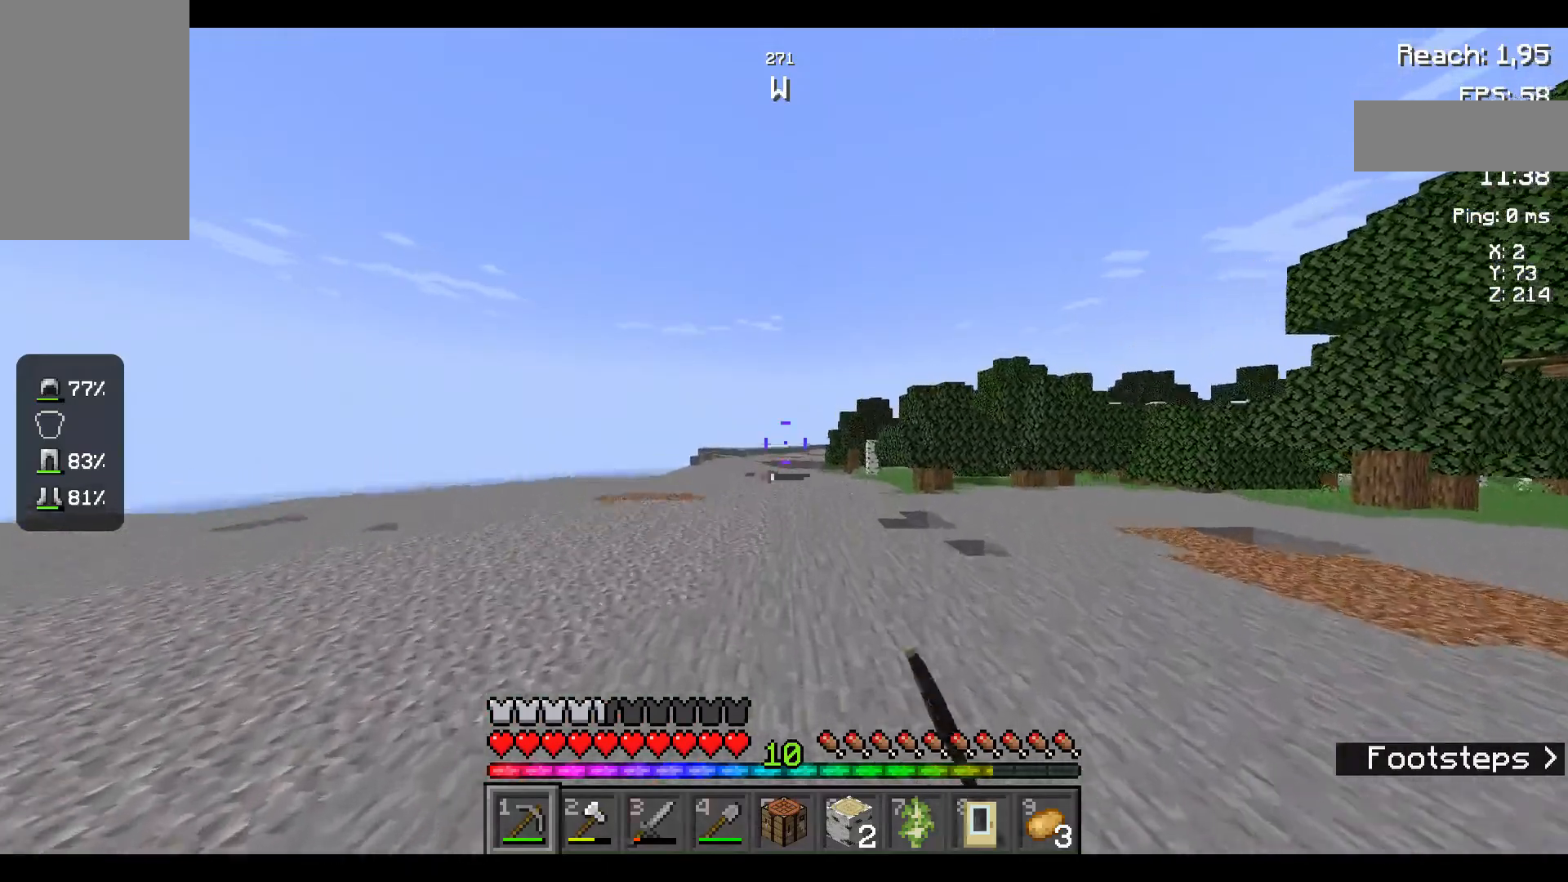
{"keys": ["space", "w"], "mouse": [], "events": []}
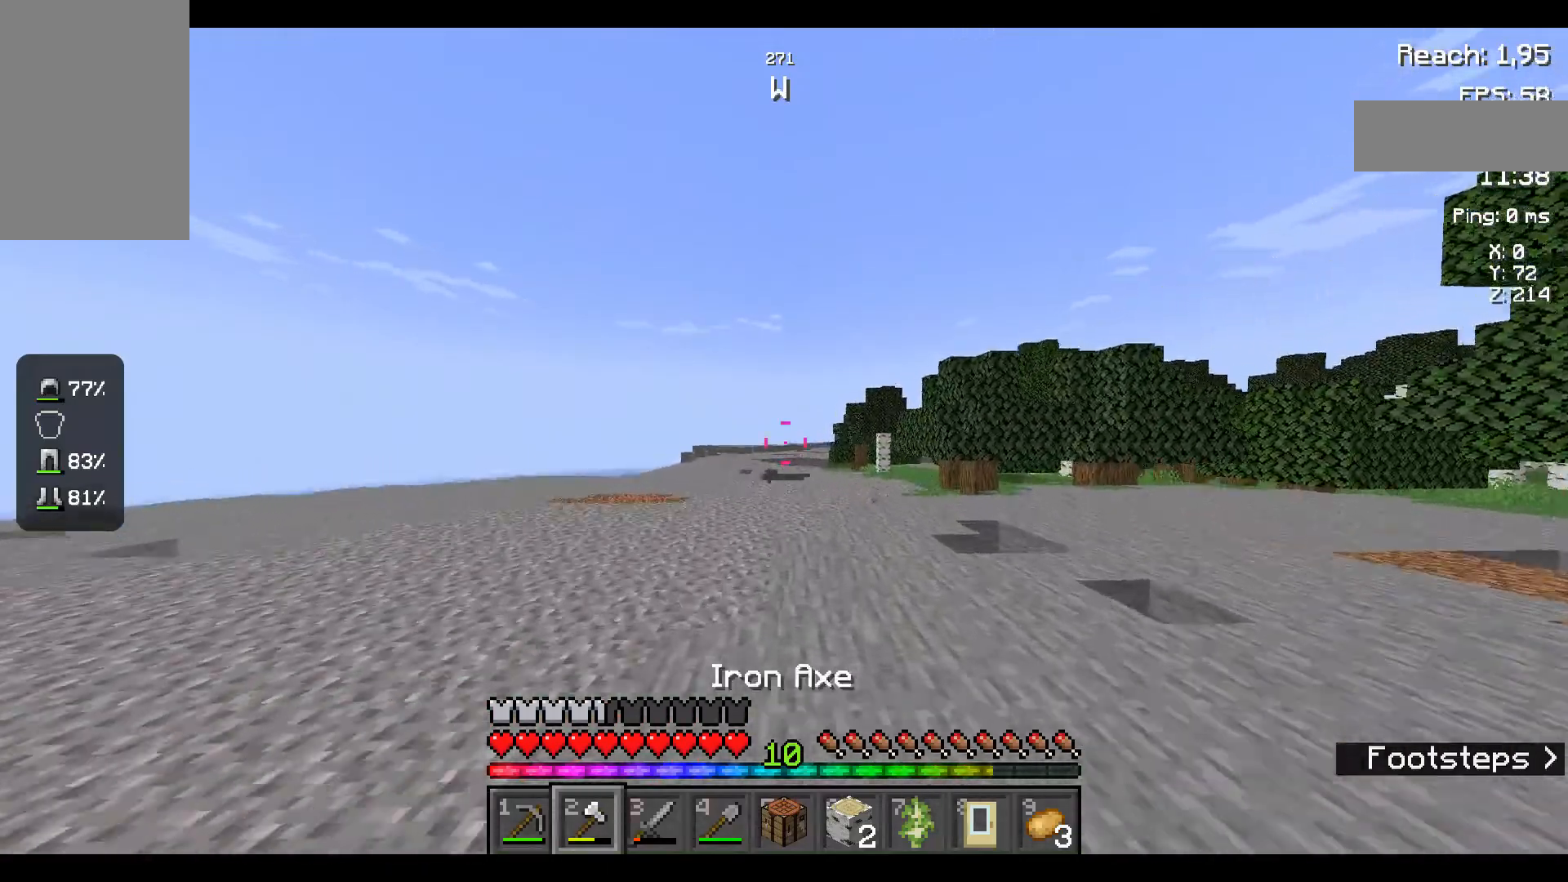
{"keys": ["space", "w"], "mouse": [], "events": []}
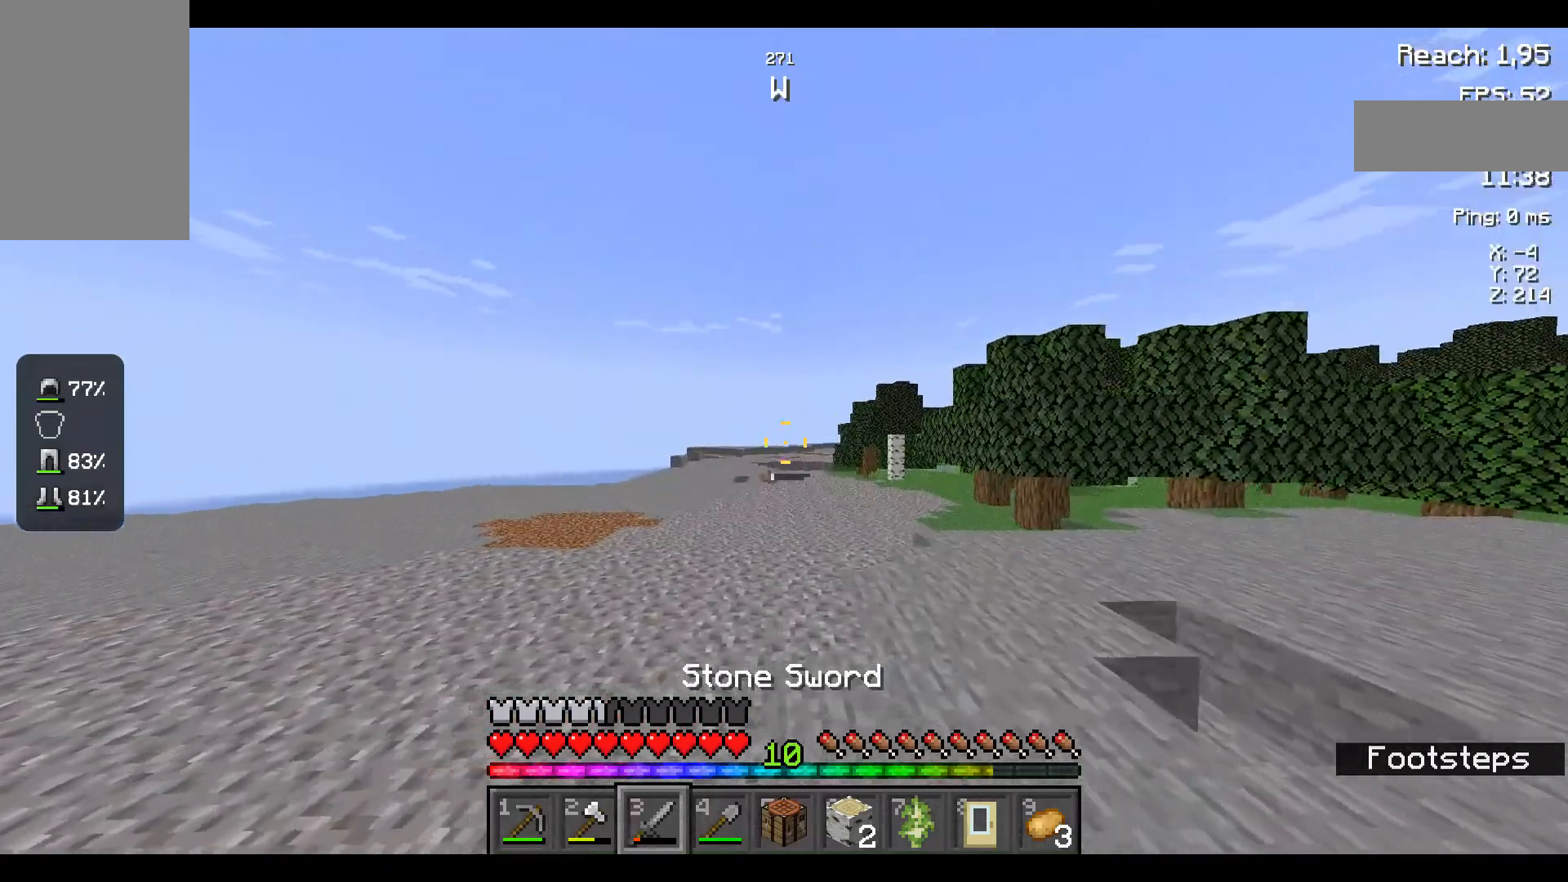
{"keys": ["space", "w"], "mouse": ["left"], "events": [[434, "mouse_left", "down"]]}
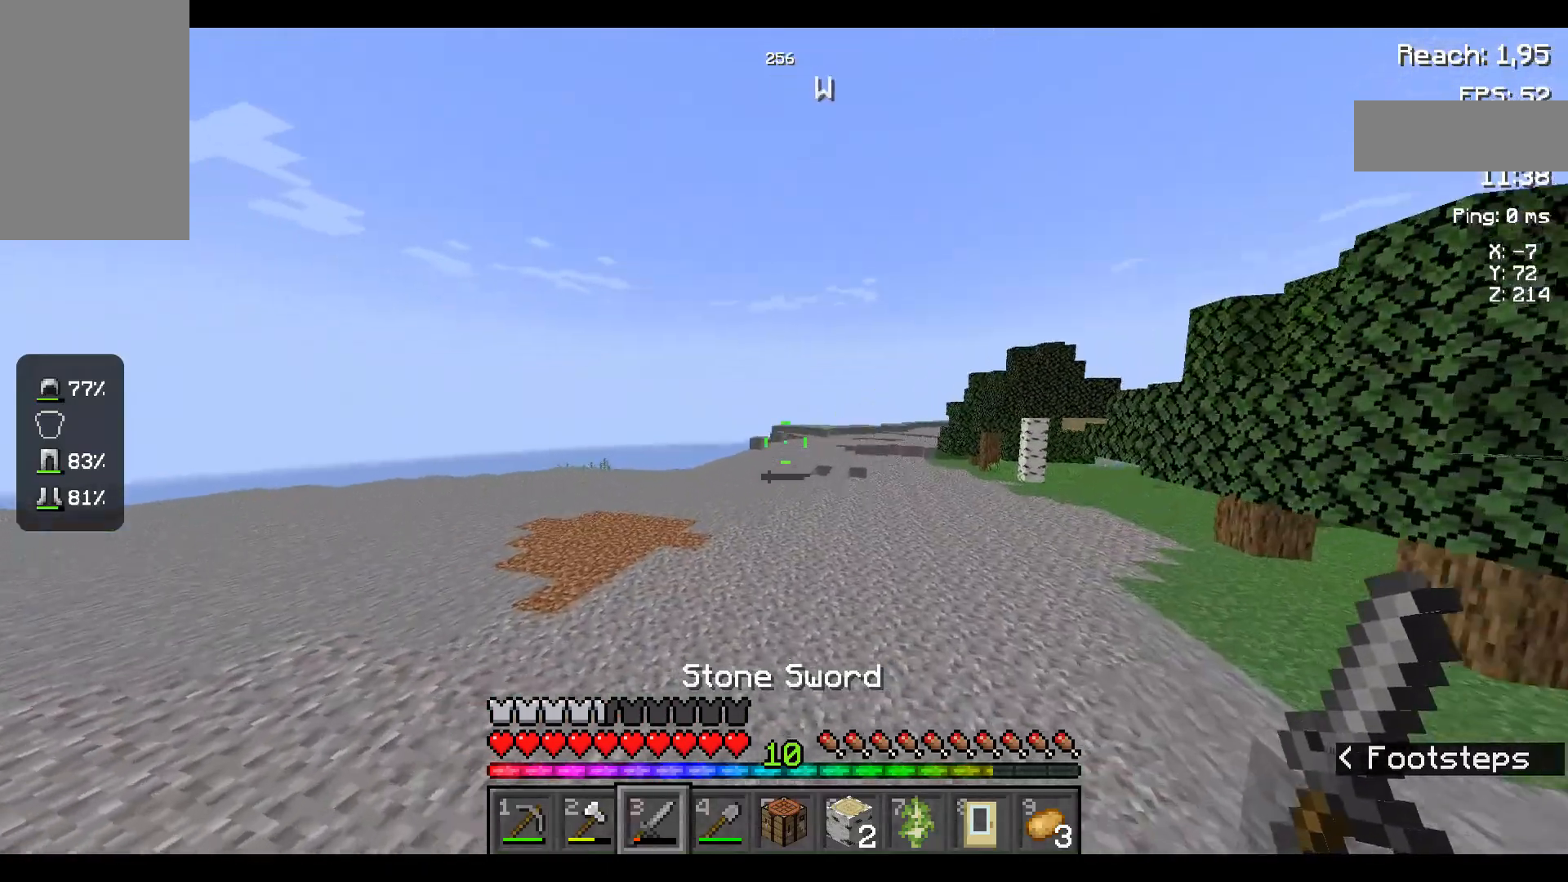
{"keys": ["space", "w"], "mouse": [], "events": [[67, "mouse_left", "up"]]}
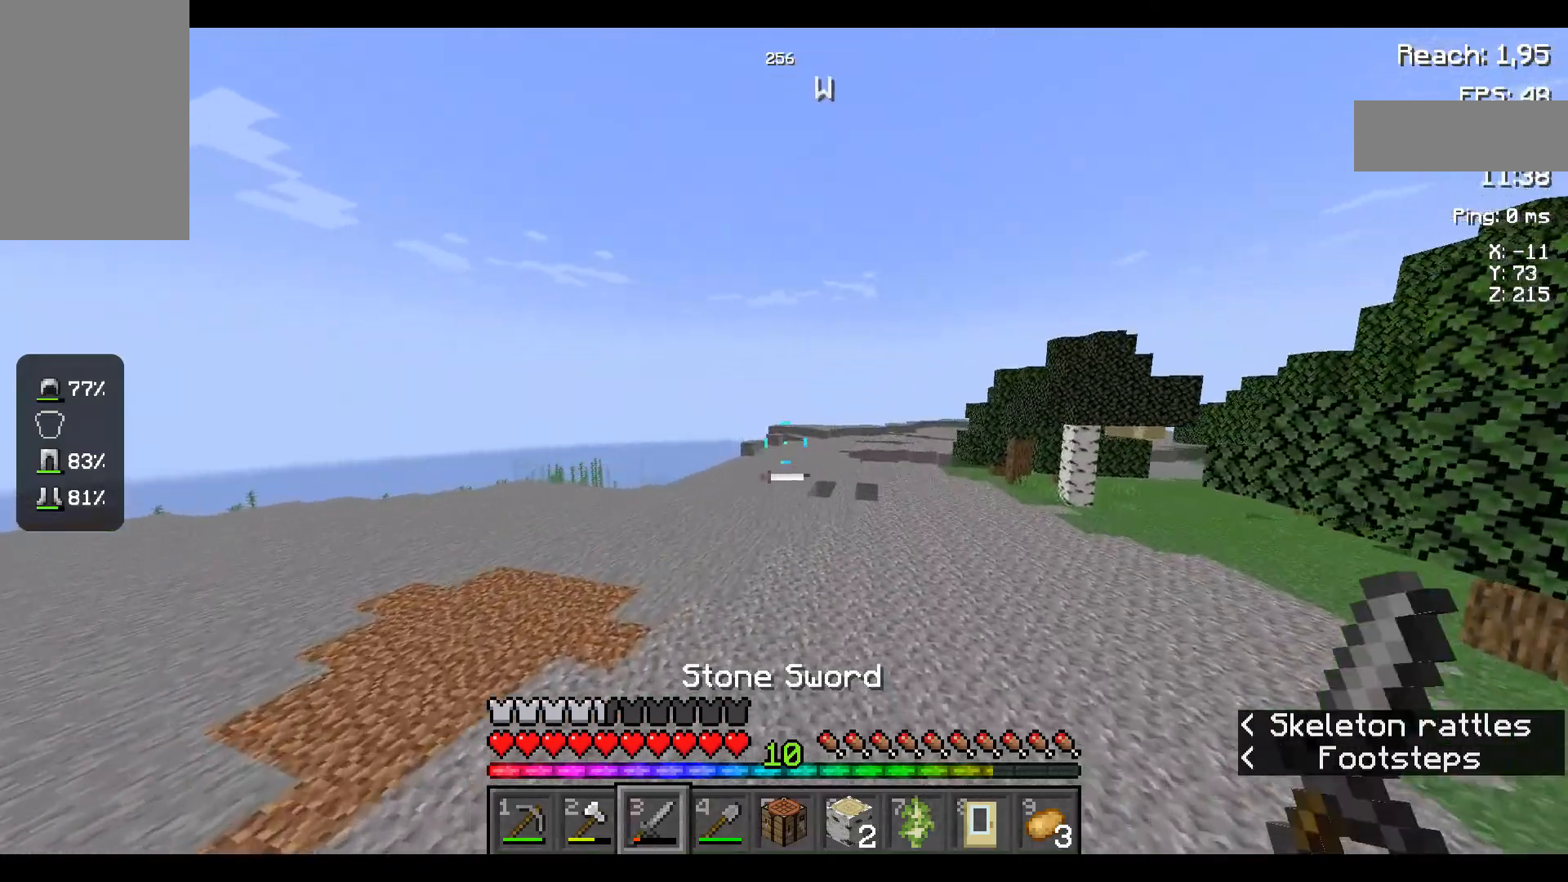
{"keys": ["space", "w"], "mouse": [], "events": [[184, "mouse_left", "down"], [217, "mouse_left", "up"], [334, "mouse_left", "down"], [417, "mouse_left", "up"]]}
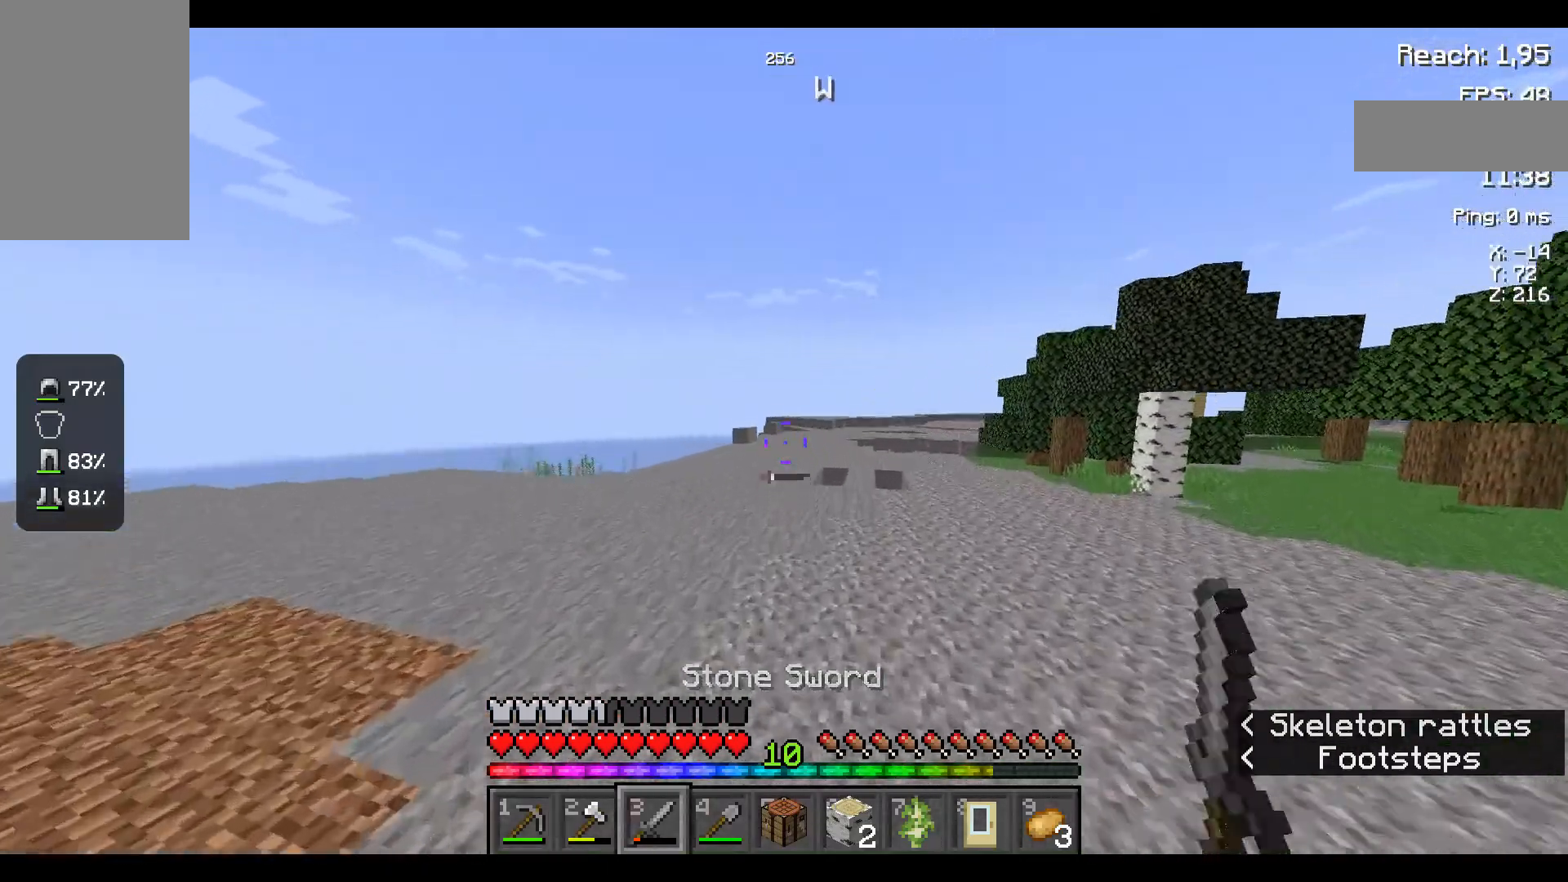
{"keys": ["space", "w"], "mouse": [], "events": [[34, "mouse_left", "down"], [117, "mouse_left", "up"], [234, "mouse_left", "down"], [300, "mouse_left", "up"], [417, "mouse_left", "down"], [500, "mouse_left", "up"]]}
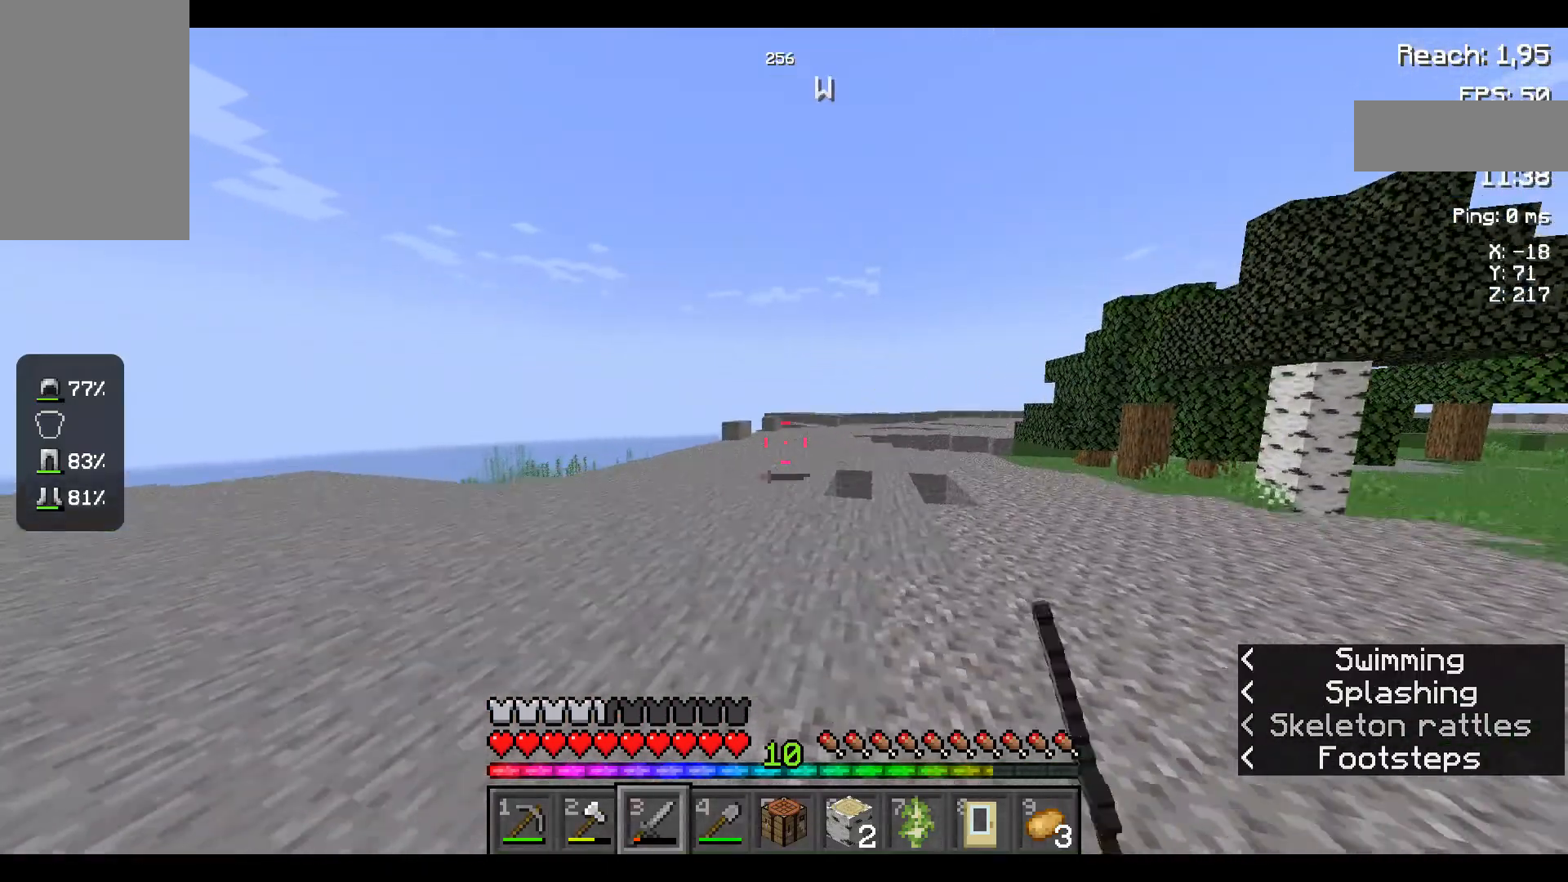
{"keys": ["space", "w"], "mouse": [], "events": [[34, "mouse_left", "down"], [267, "mouse_left", "up"], [417, "mouse_left", "down"], [467, "mouse_left", "up"]]}
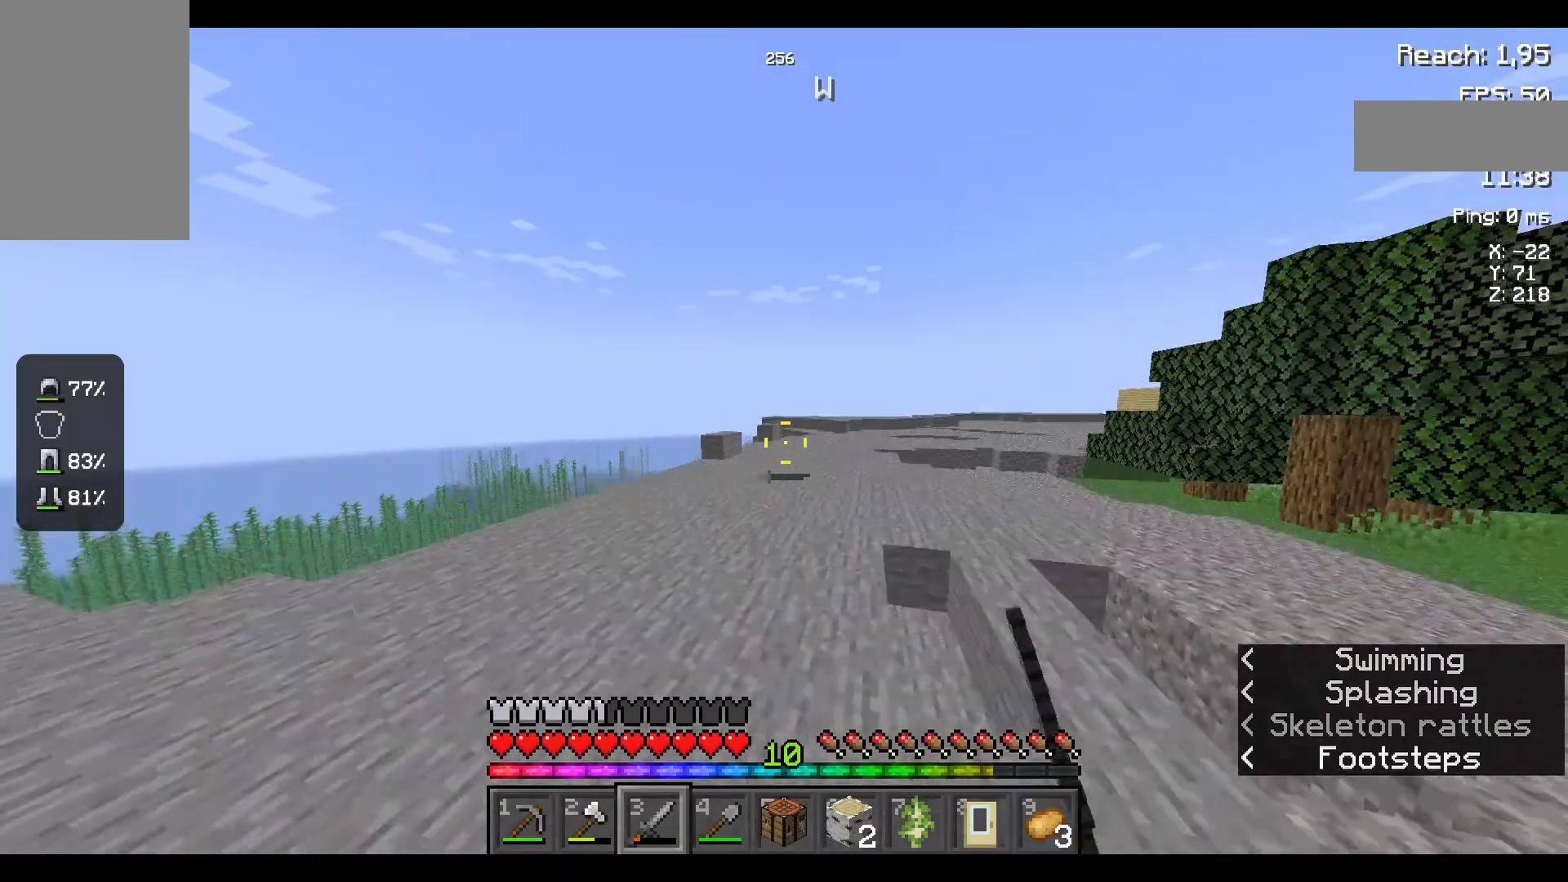
{"keys": ["space", "w"], "mouse": [], "events": [[67, "mouse_left", "down"], [100, "mouse_left", "up"], [217, "mouse_left", "down"], [300, "mouse_left", "up"], [384, "mouse_left", "down"], [467, "mouse_left", "up"]]}